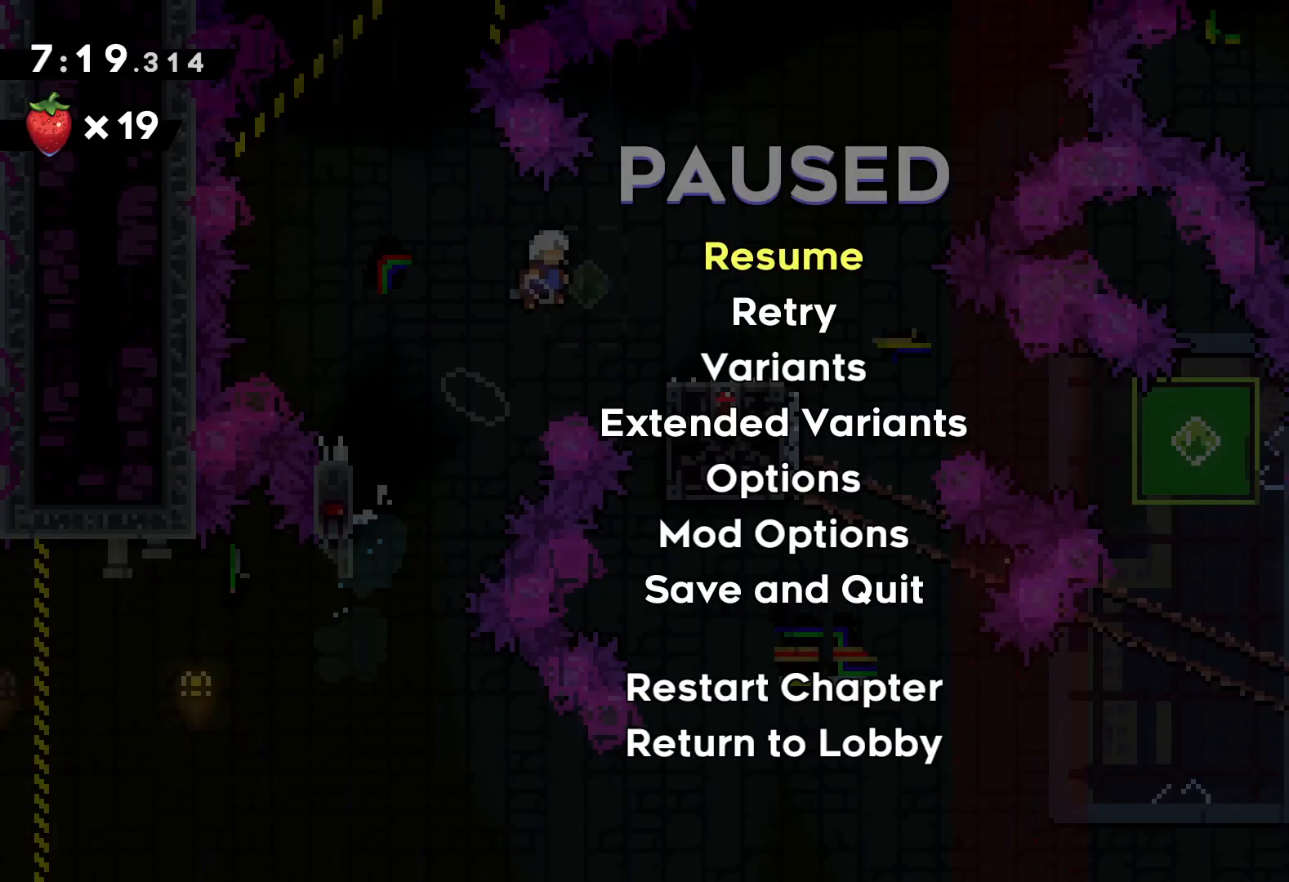
Gameplay with keyboard; each line is a JSON object with the keys held at the frame after it. "events" lists presses ("down") and releases ("up") of "dash", "down", "grab", "jump", "left", "right" and "up" between this image and that frame as [ms after this image, input, new state], when the widget could be followed in between. No other keys are recorded. Mouse input is not recorded. Key names are as the overlay labels them; some are game actions (e.g. jump) rather than physical keys.
{"keys": ["jump", "left", "right"], "events": [[83, "grab", "down"], [100, "right", "down"], [200, "grab", "up"], [283, "dash", "down"], [283, "down", "down"], [400, "dash", "up"], [450, "down", "up"], [450, "jump", "down"], [450, "left", "down"]]}
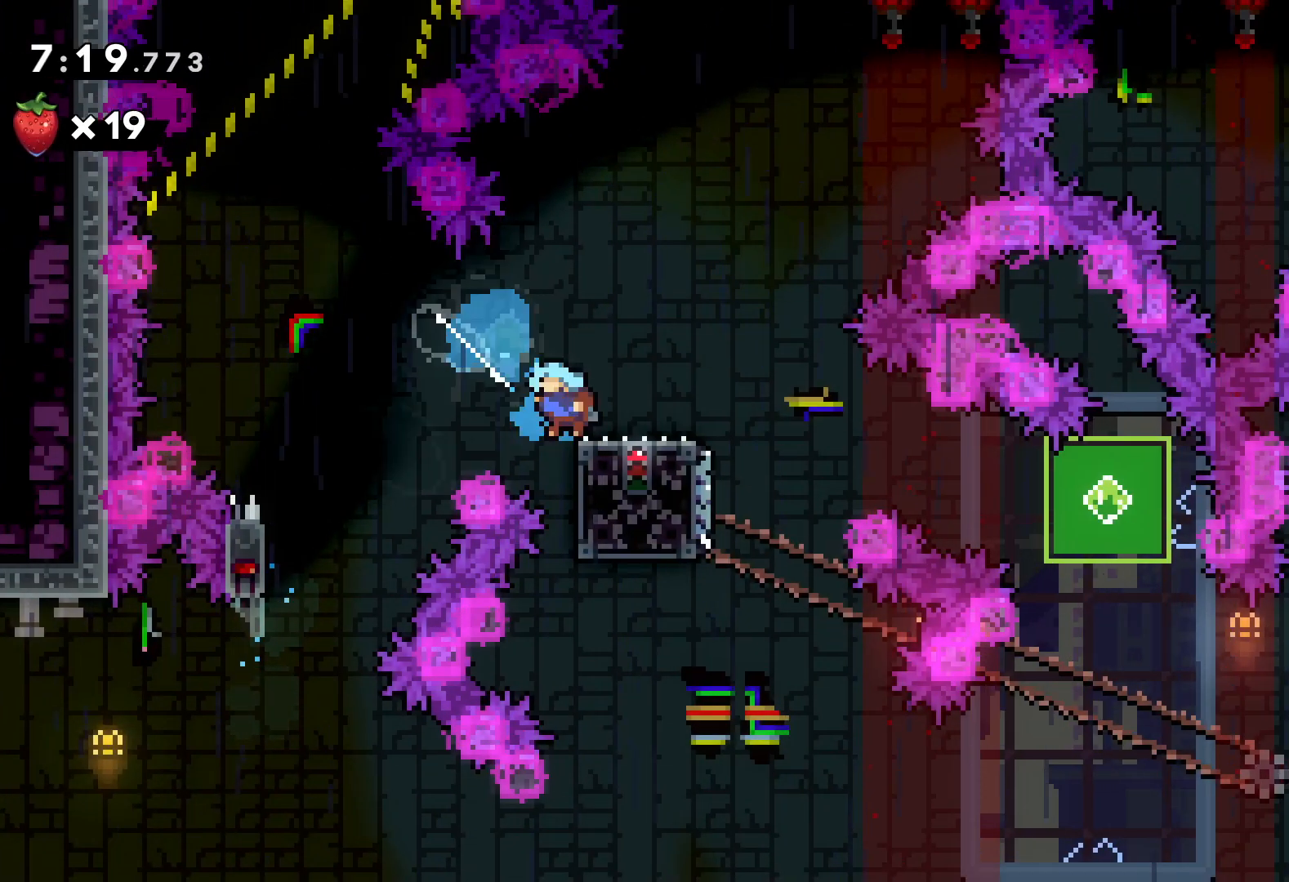
{"keys": ["right", "up"], "events": [[17, "right", "up"], [17, "up", "down"], [133, "dash", "down"], [200, "jump", "up"], [267, "left", "up"], [417, "dash", "up"], [500, "right", "down"]]}
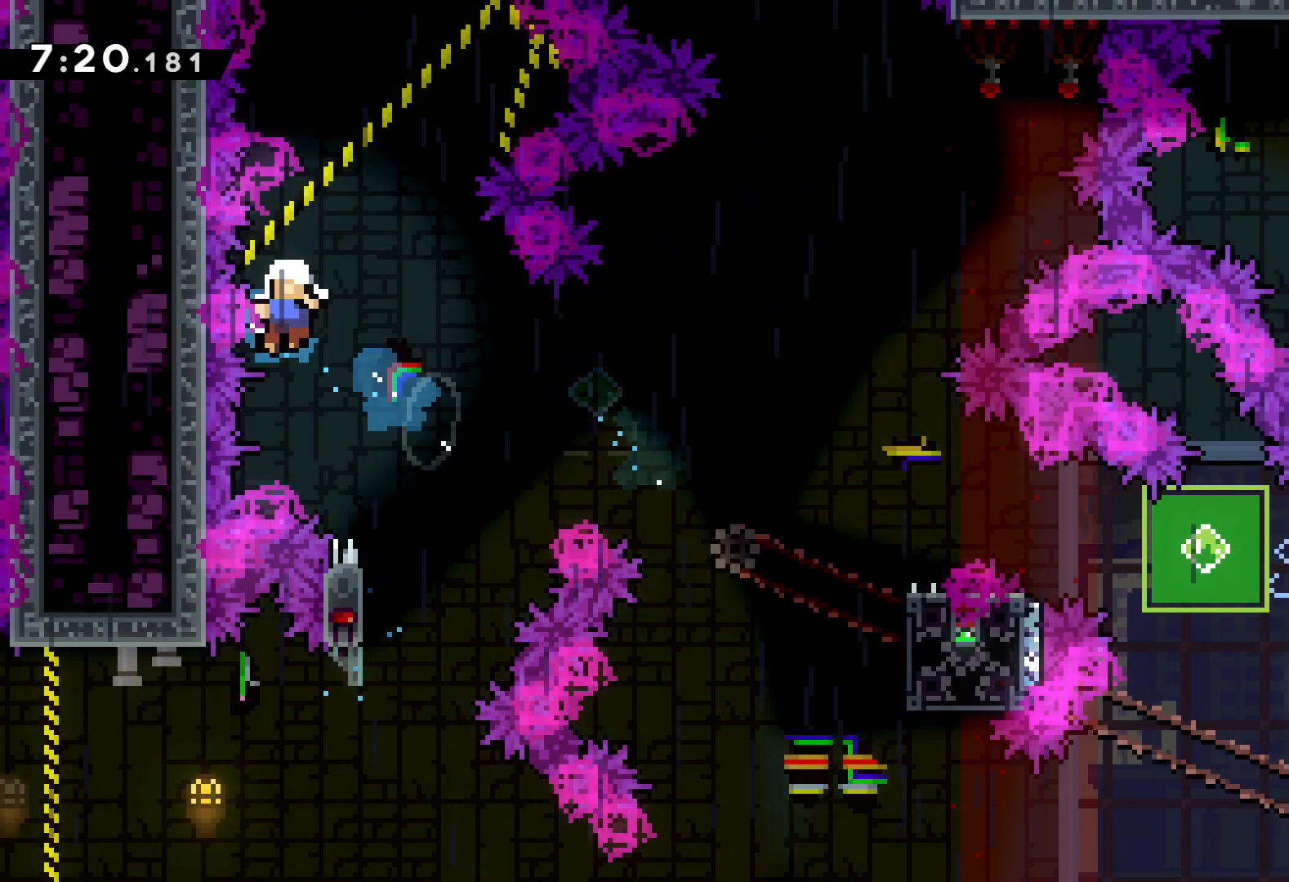
{"keys": ["up"], "events": [[150, "right", "up"]]}
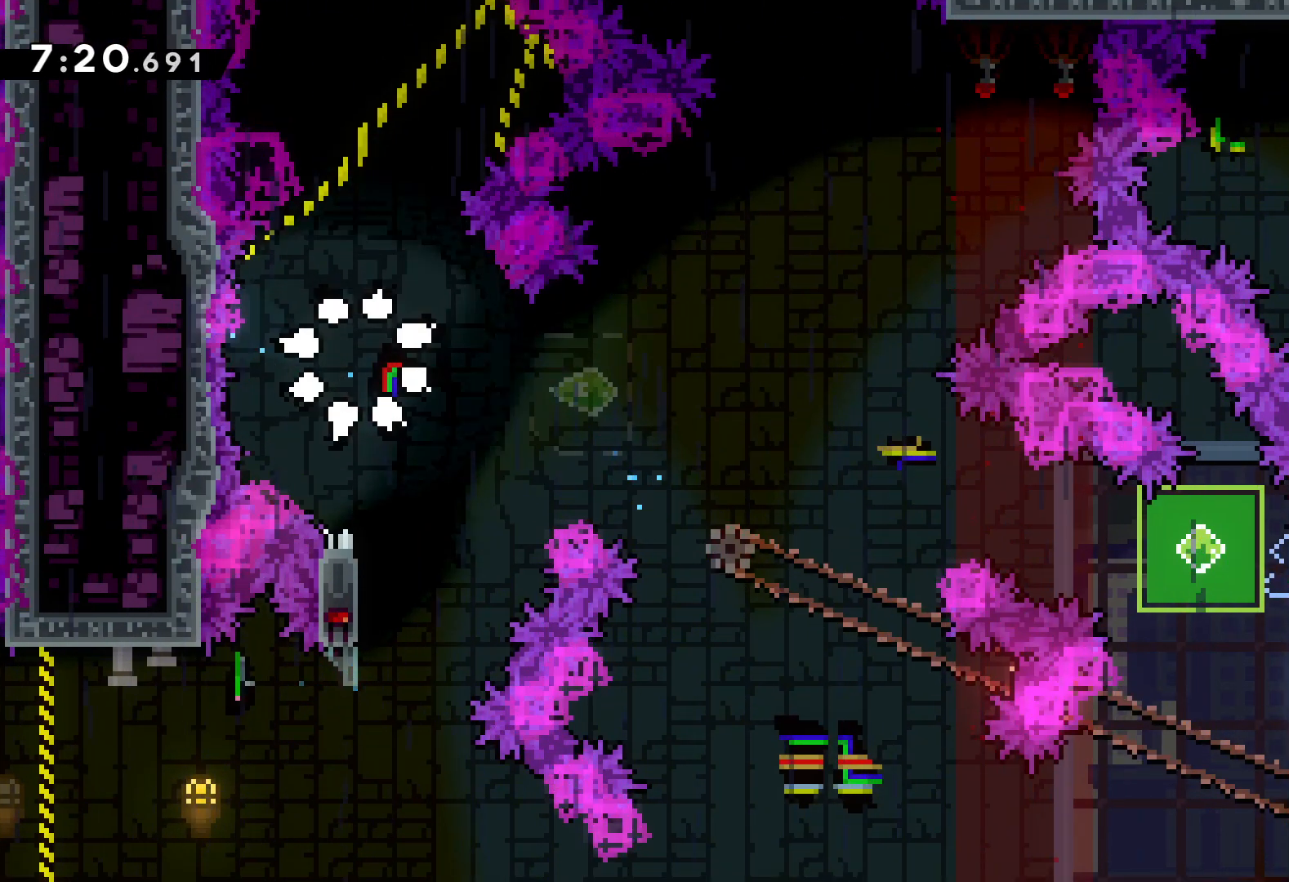
{"keys": ["right"], "events": [[267, "right", "down"], [300, "up", "up"]]}
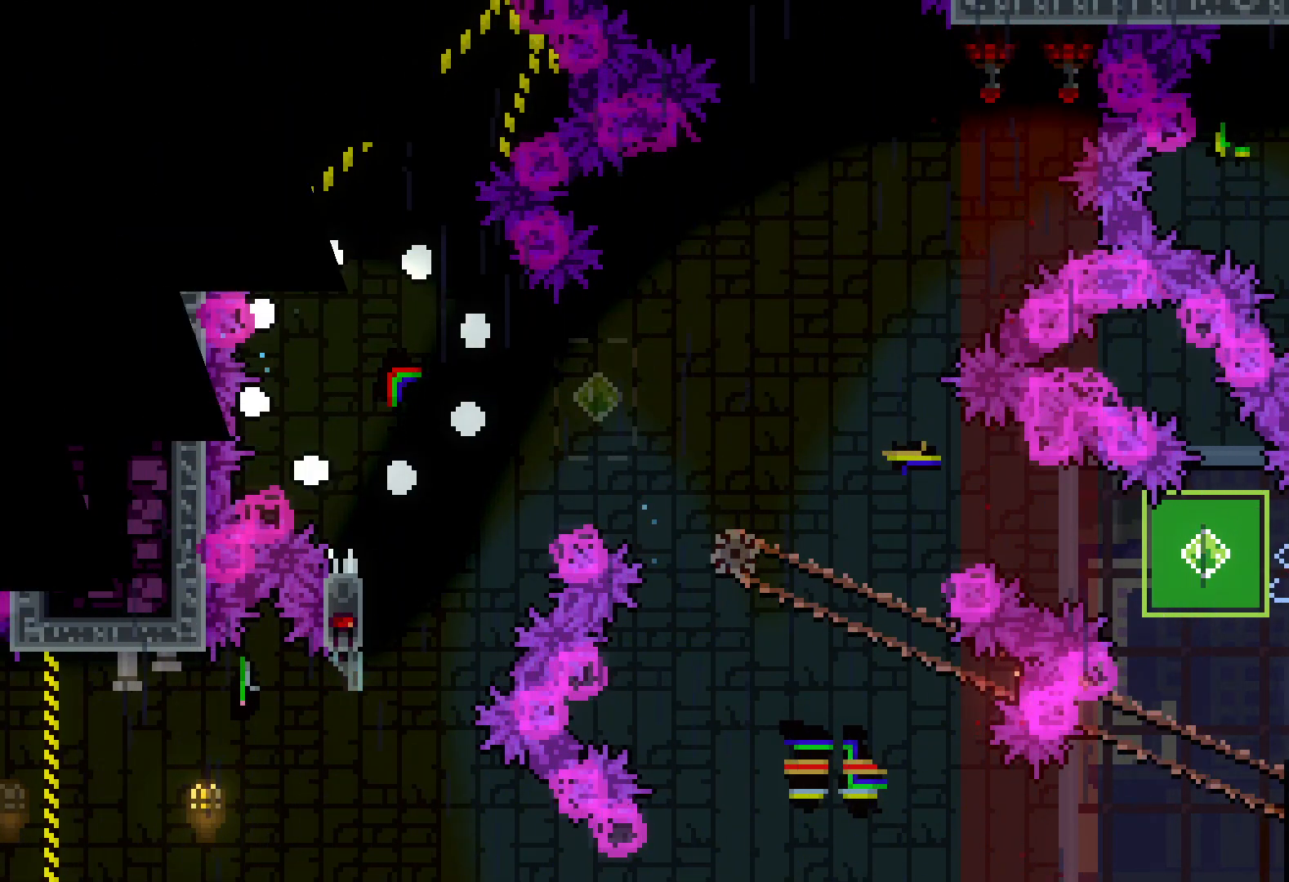
{"keys": ["right"], "events": []}
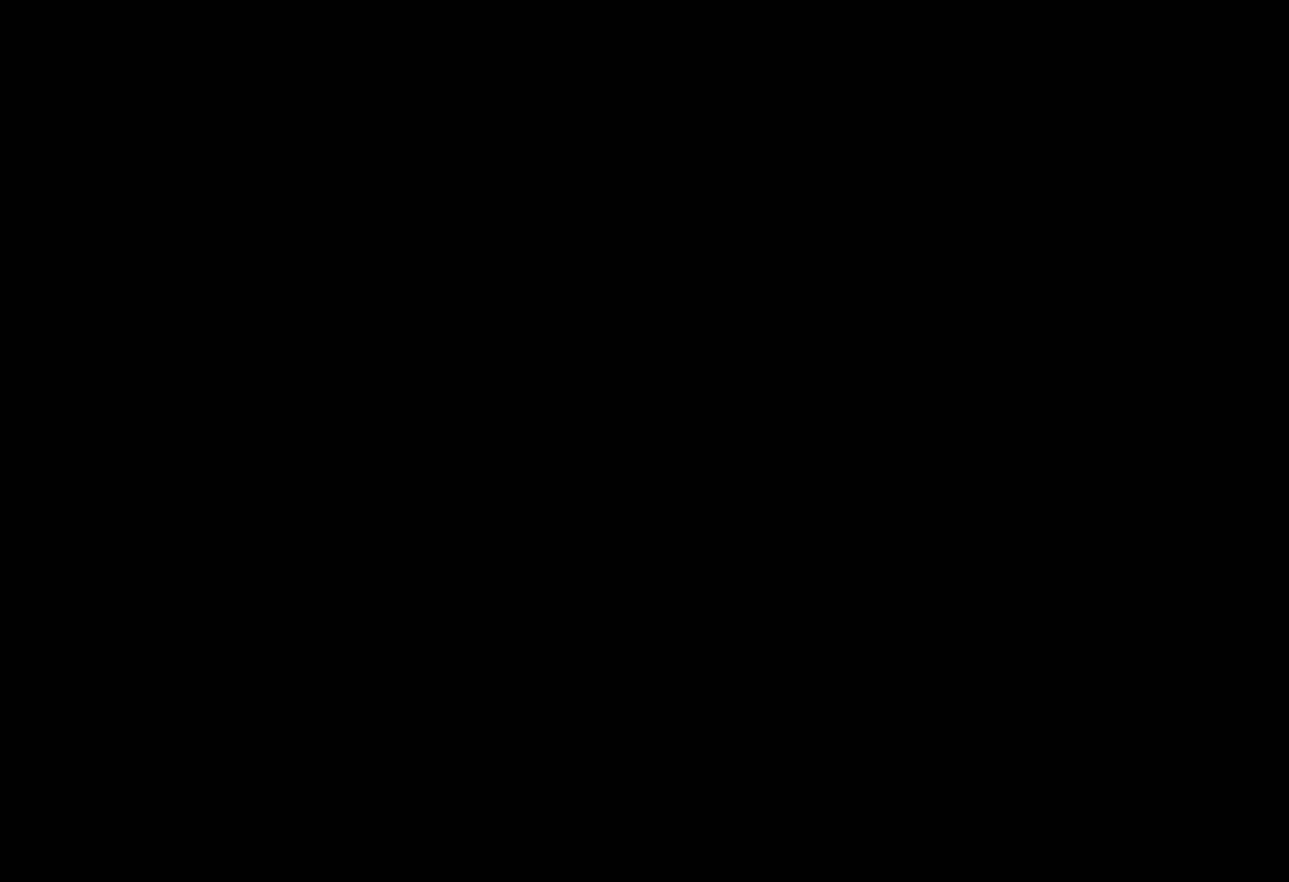
{"keys": [], "events": [[50, "right", "up"]]}
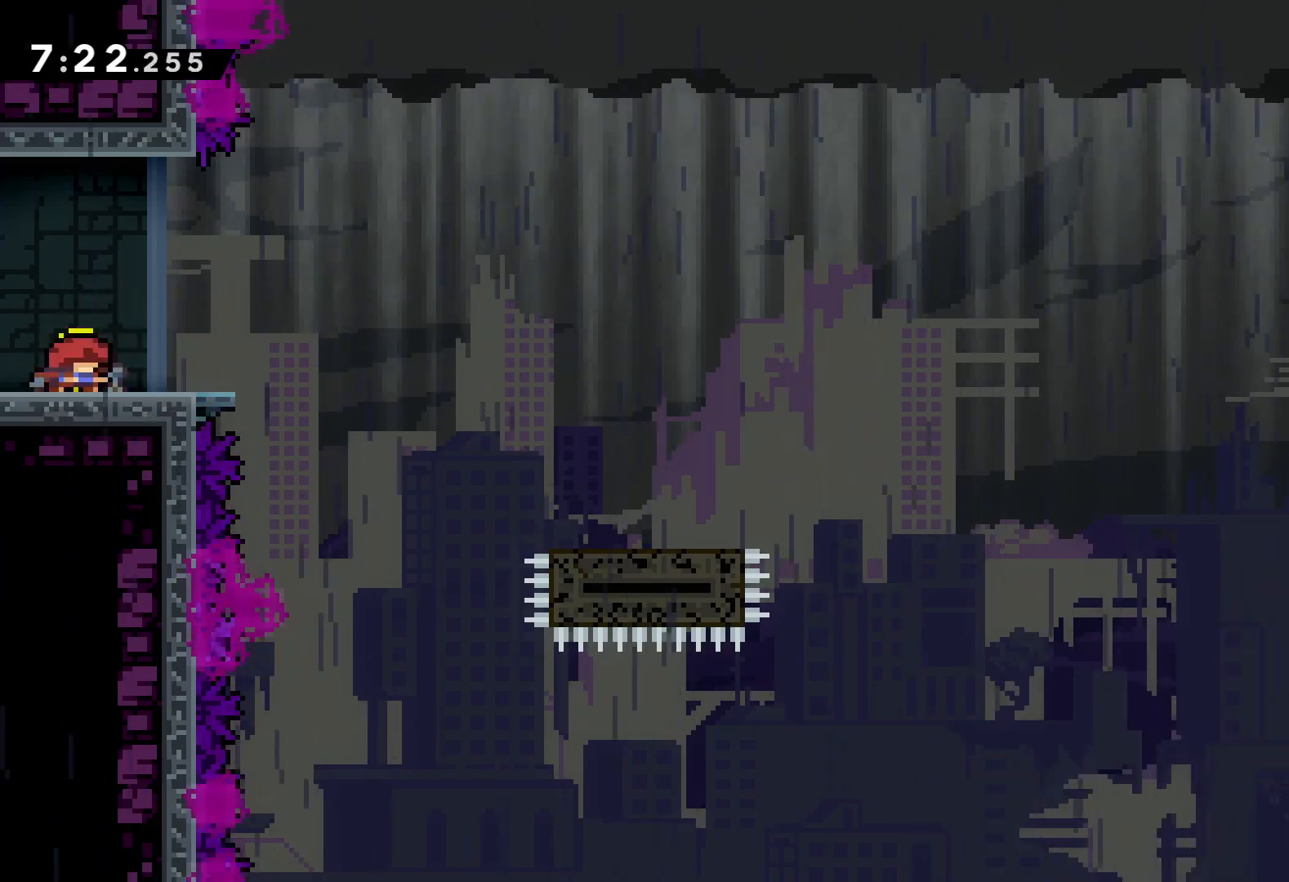
{"keys": [], "events": [[50, "right", "down"], [250, "right", "up"]]}
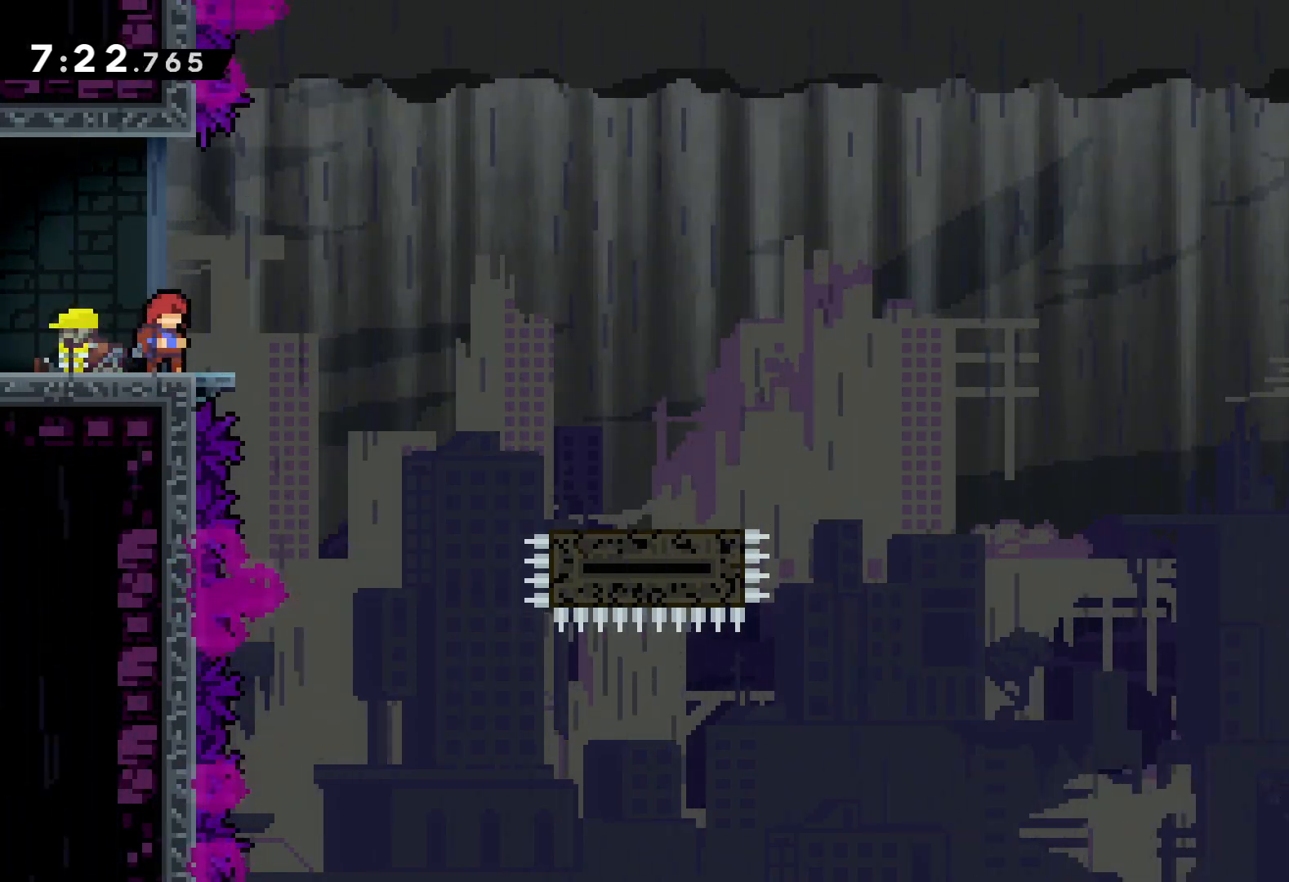
{"keys": ["jump"], "events": [[117, "left", "down"], [317, "left", "up"], [467, "jump", "down"]]}
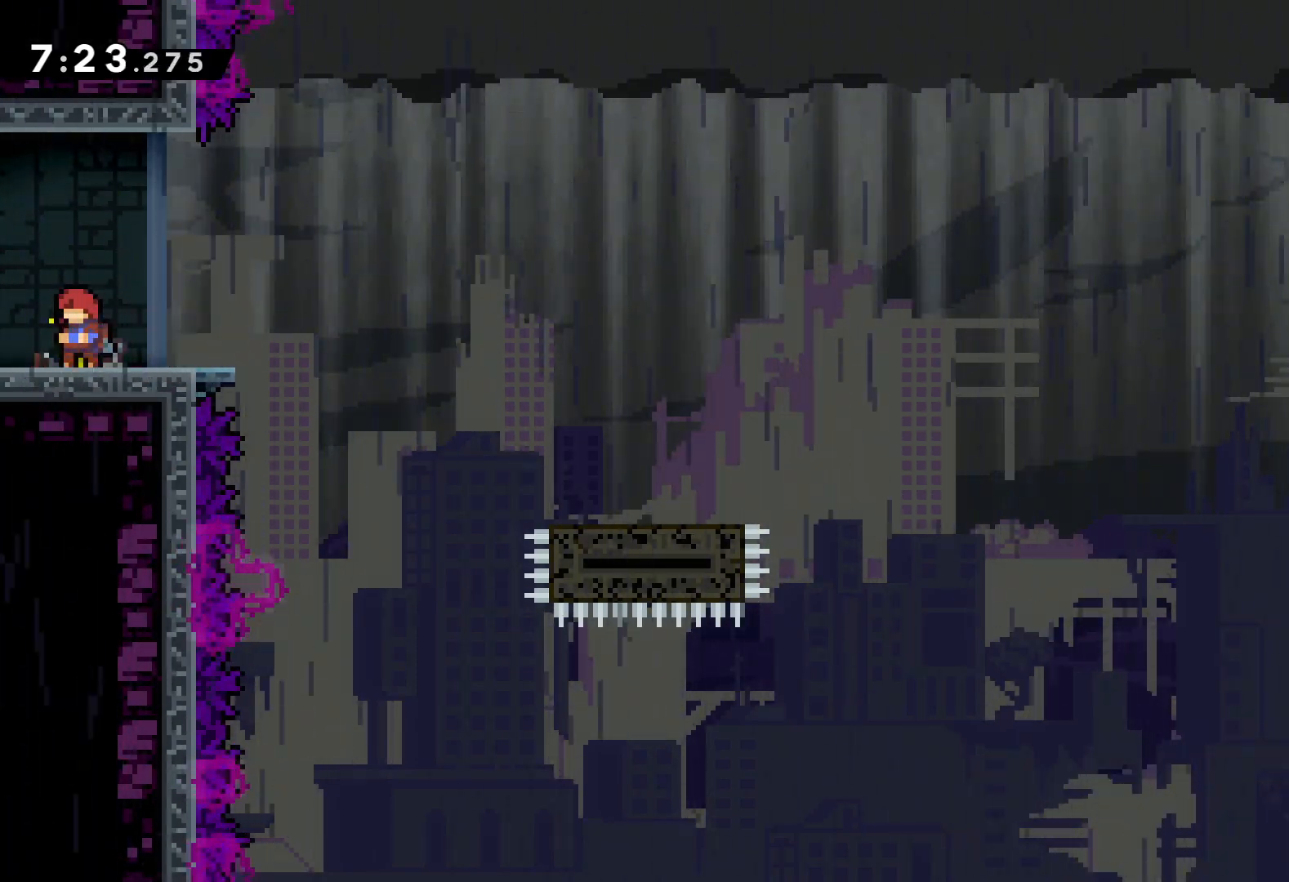
{"keys": ["dash", "down", "right"], "events": [[83, "jump", "up"], [117, "down", "down"], [133, "dash", "down"], [133, "right", "down"], [250, "dash", "up"], [317, "jump", "down"], [400, "dash", "down"], [433, "jump", "up"]]}
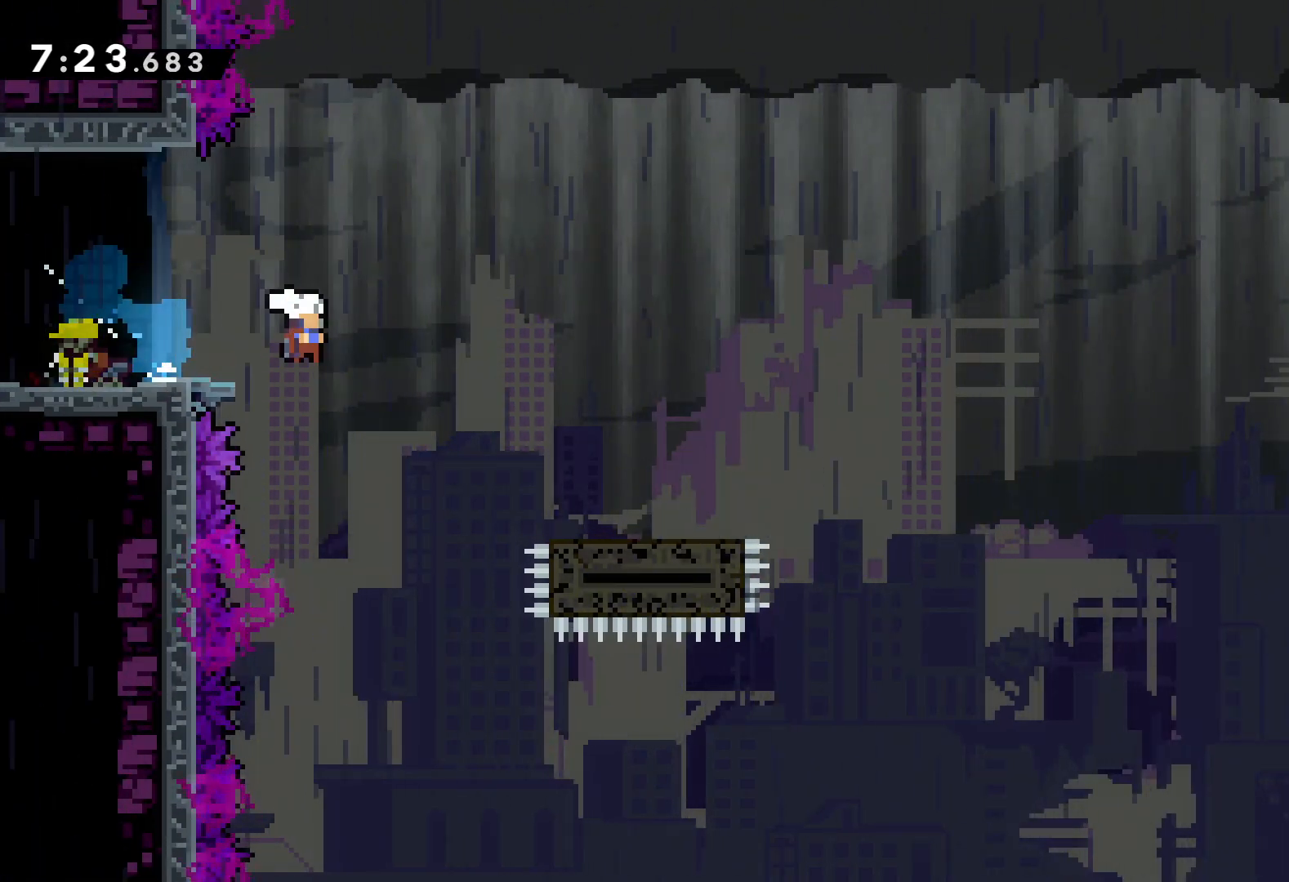
{"keys": ["jump", "right", "up"], "events": [[150, "down", "up"], [167, "dash", "up"], [200, "jump", "down"], [233, "up", "down"]]}
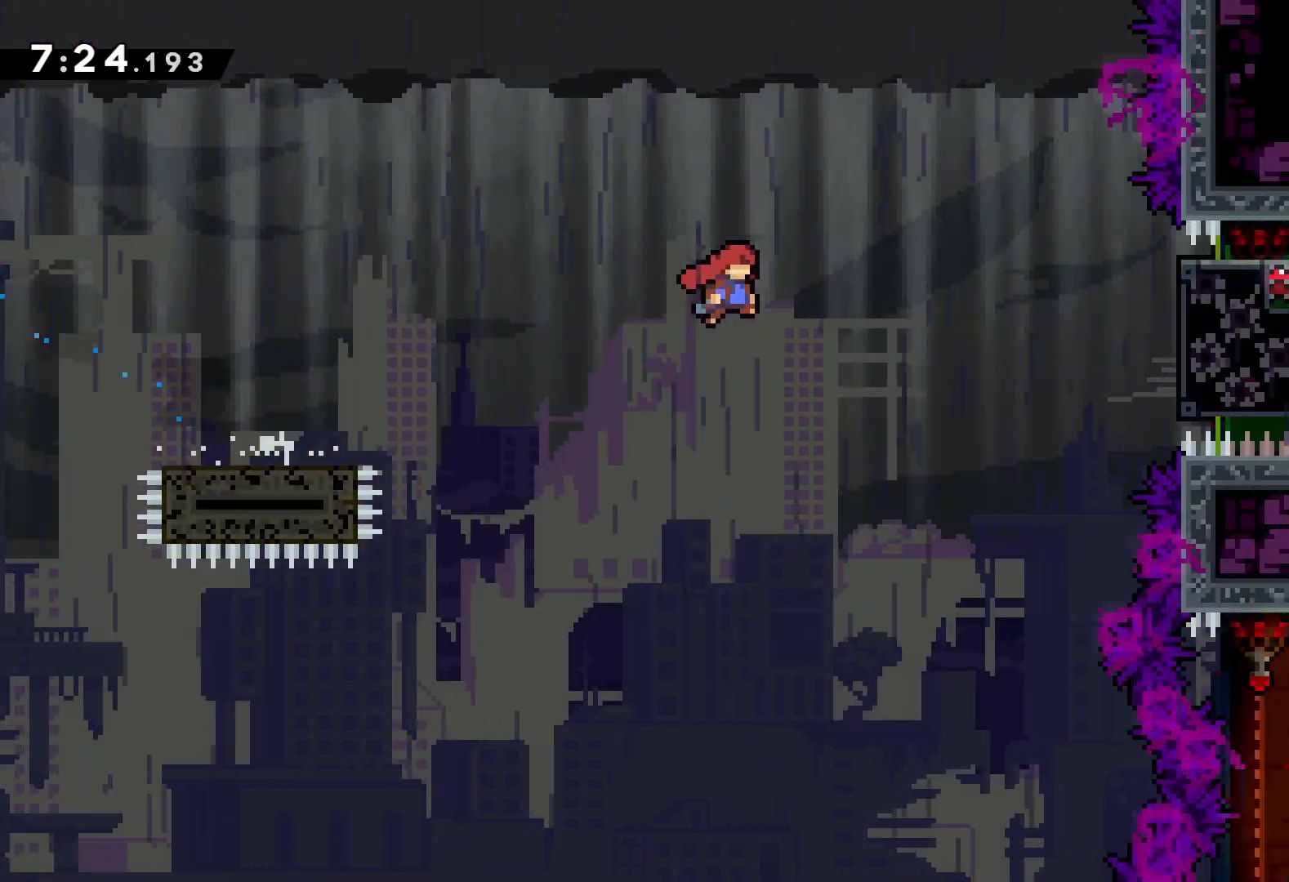
{"keys": ["grab", "jump"], "events": [[267, "grab", "down"], [267, "jump", "up"], [350, "right", "up"], [417, "jump", "down"], [450, "up", "up"]]}
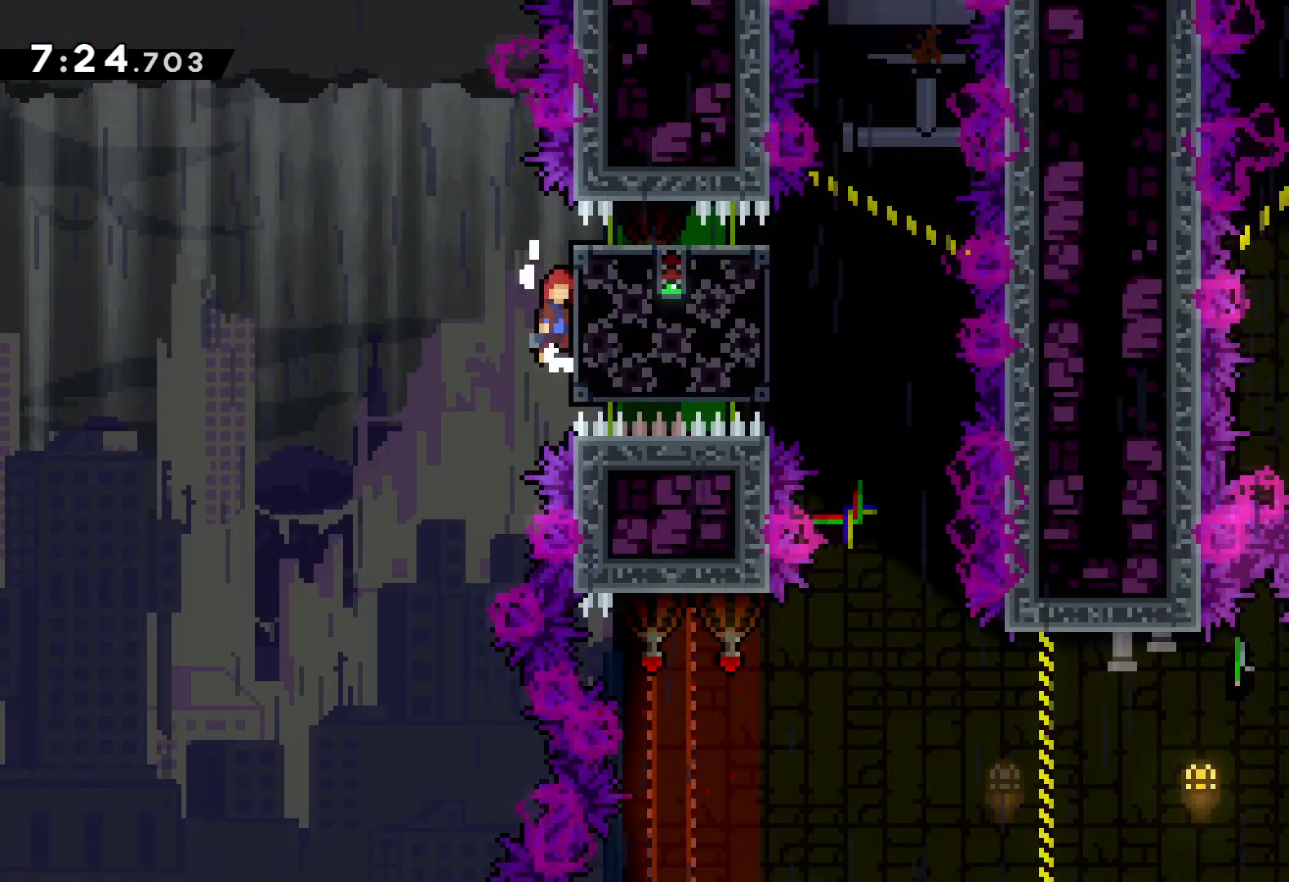
{"keys": ["dash", "right"], "events": [[17, "grab", "up"], [133, "jump", "up"], [333, "right", "down"], [400, "dash", "down"]]}
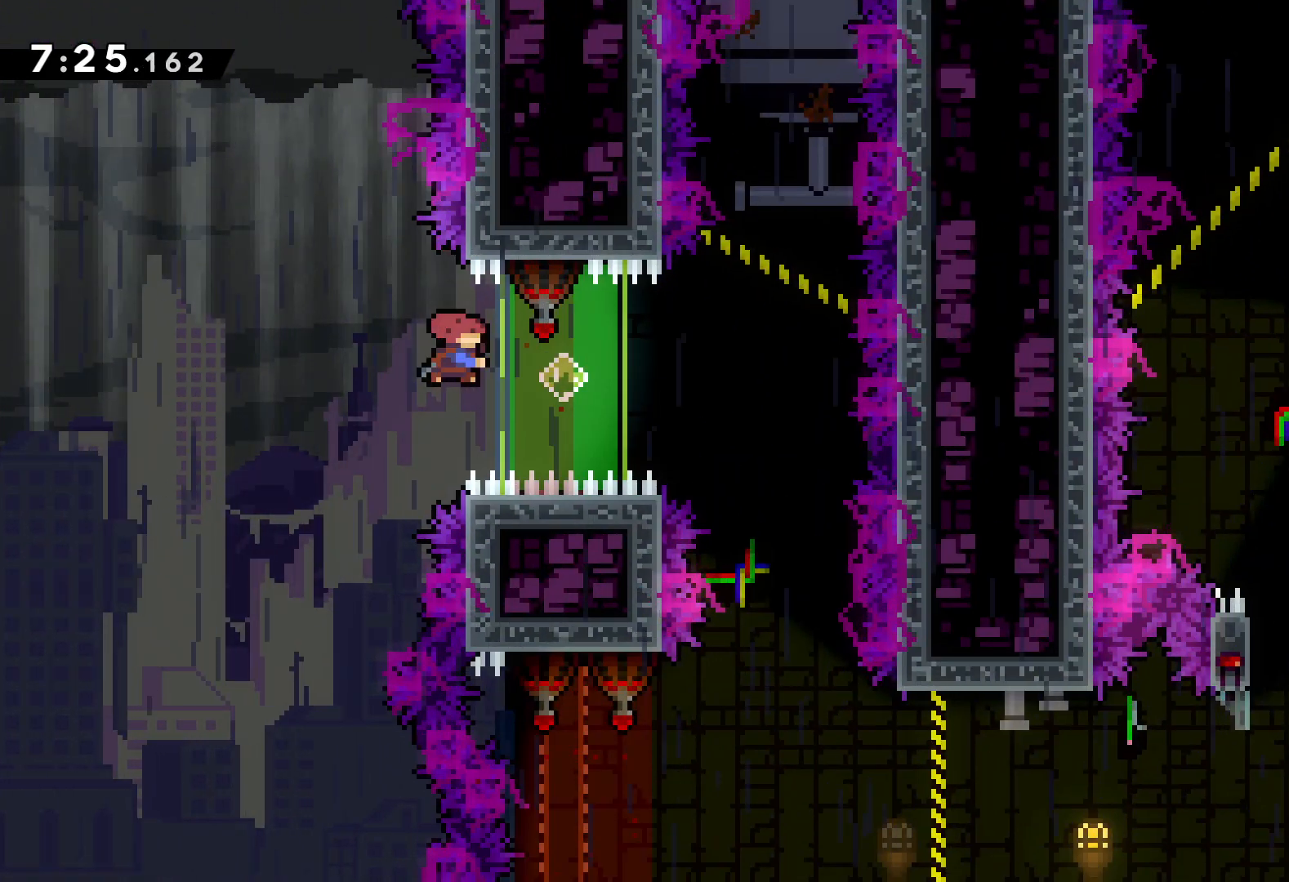
{"keys": [], "events": [[33, "dash", "up"], [183, "right", "up"]]}
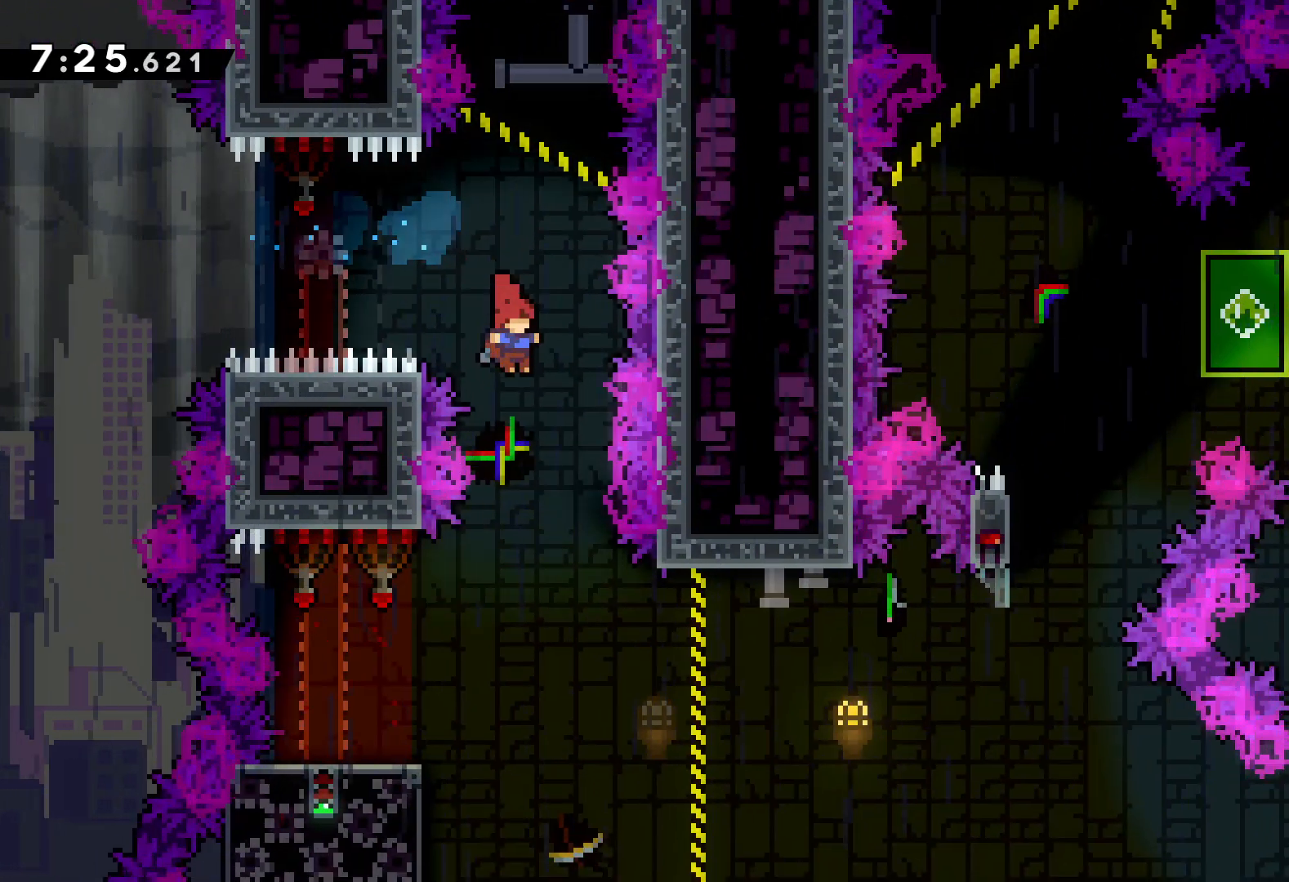
{"keys": ["jump", "left", "right"], "events": [[283, "left", "down"], [300, "dash", "down"], [300, "down", "down"], [433, "dash", "up"], [450, "right", "down"], [483, "down", "up"], [483, "jump", "down"]]}
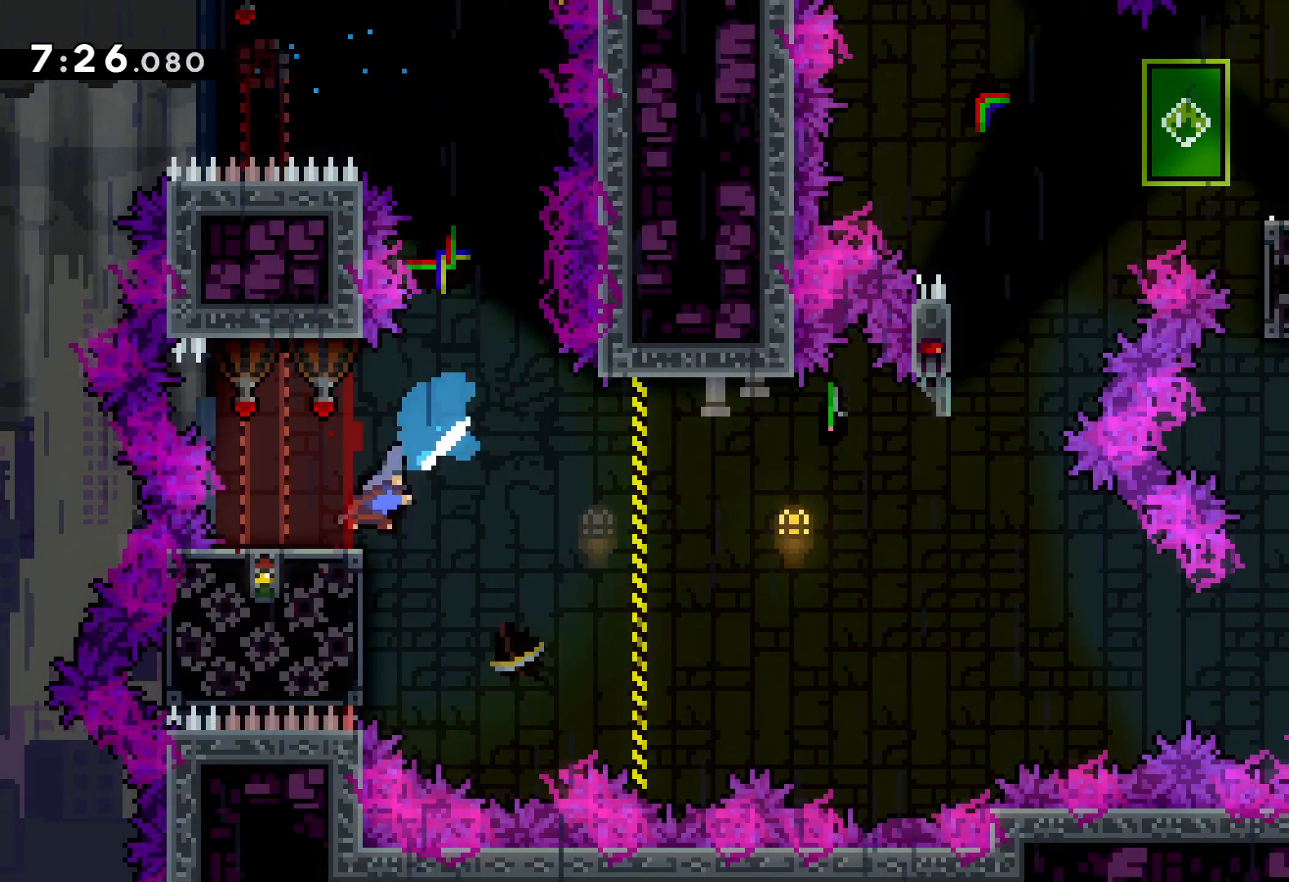
{"keys": ["dash", "up"], "events": [[17, "left", "up"], [50, "up", "down"], [467, "right", "up"], [483, "dash", "down"], [483, "jump", "up"]]}
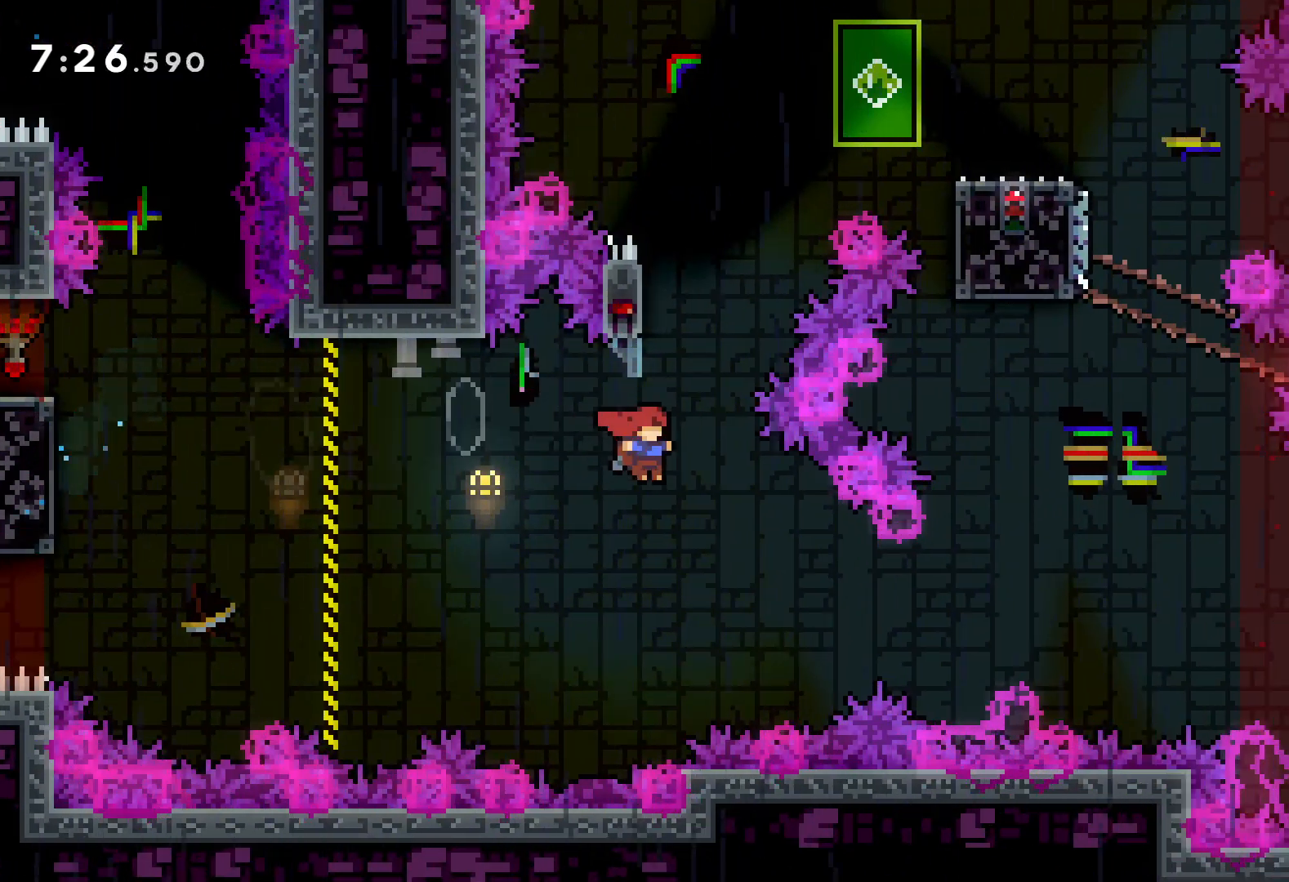
{"keys": ["jump", "right", "up"], "events": [[117, "dash", "up"], [183, "jump", "down"], [283, "right", "down"]]}
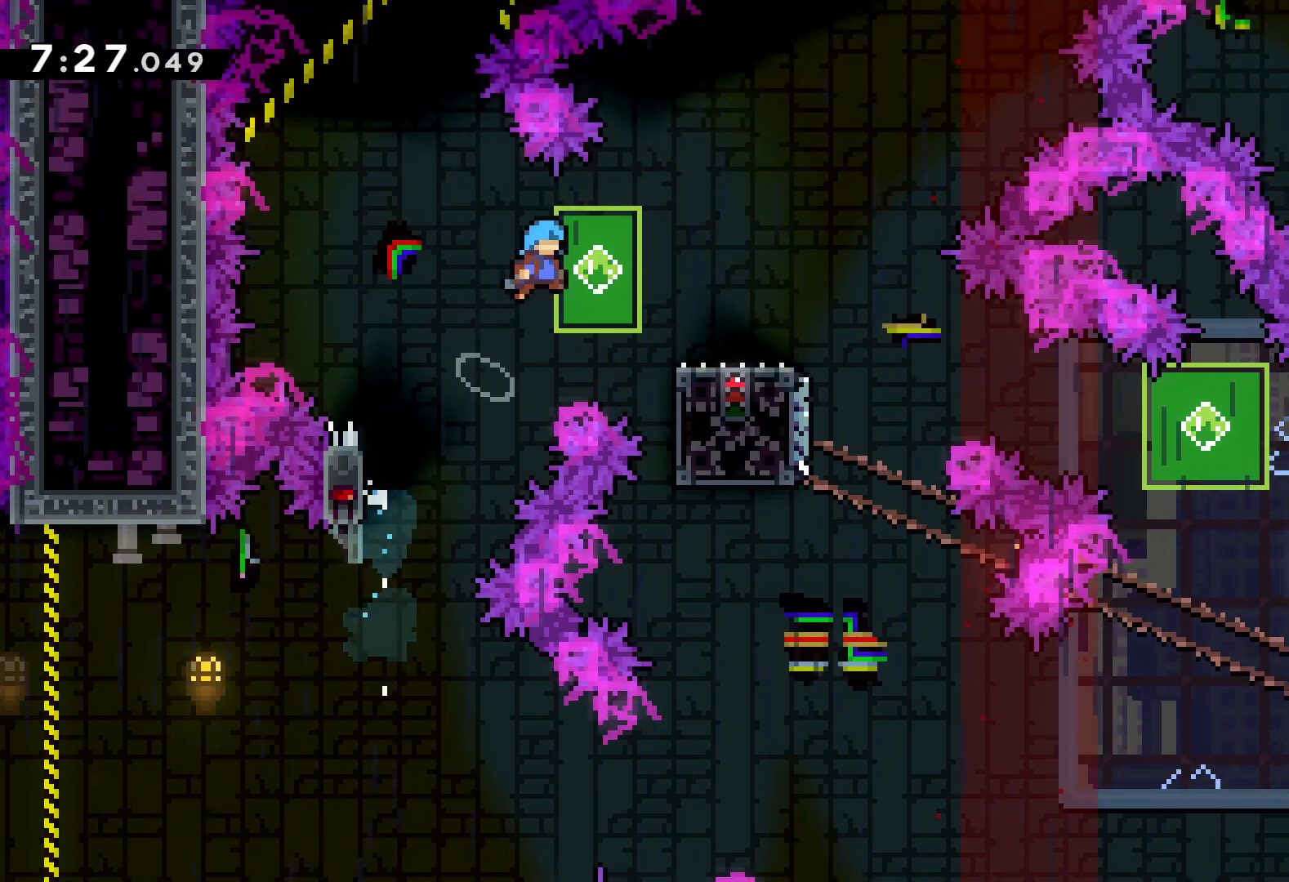
{"keys": ["right"], "events": [[233, "up", "up"], [383, "jump", "up"]]}
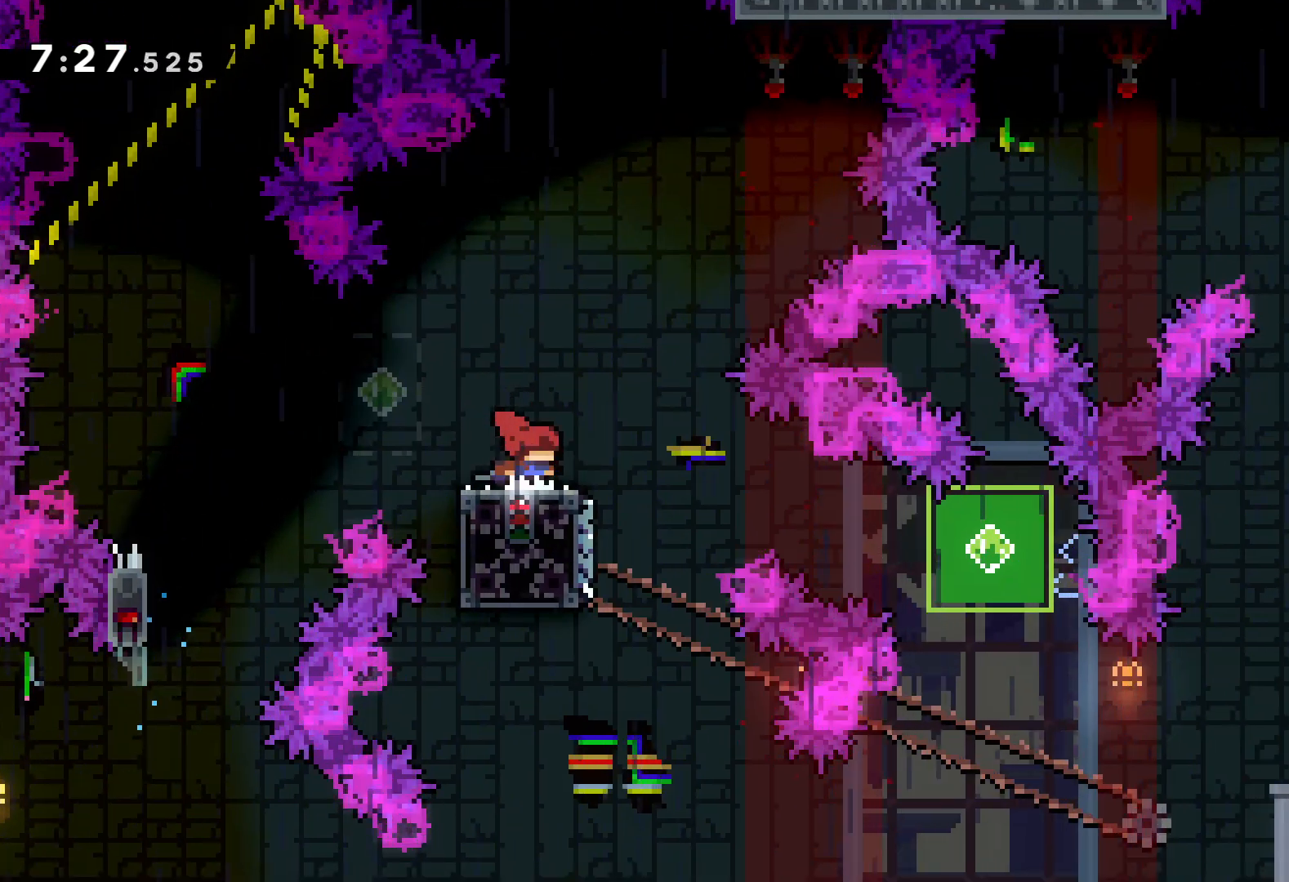
{"keys": ["right"], "events": [[17, "jump", "down"], [100, "jump", "up"]]}
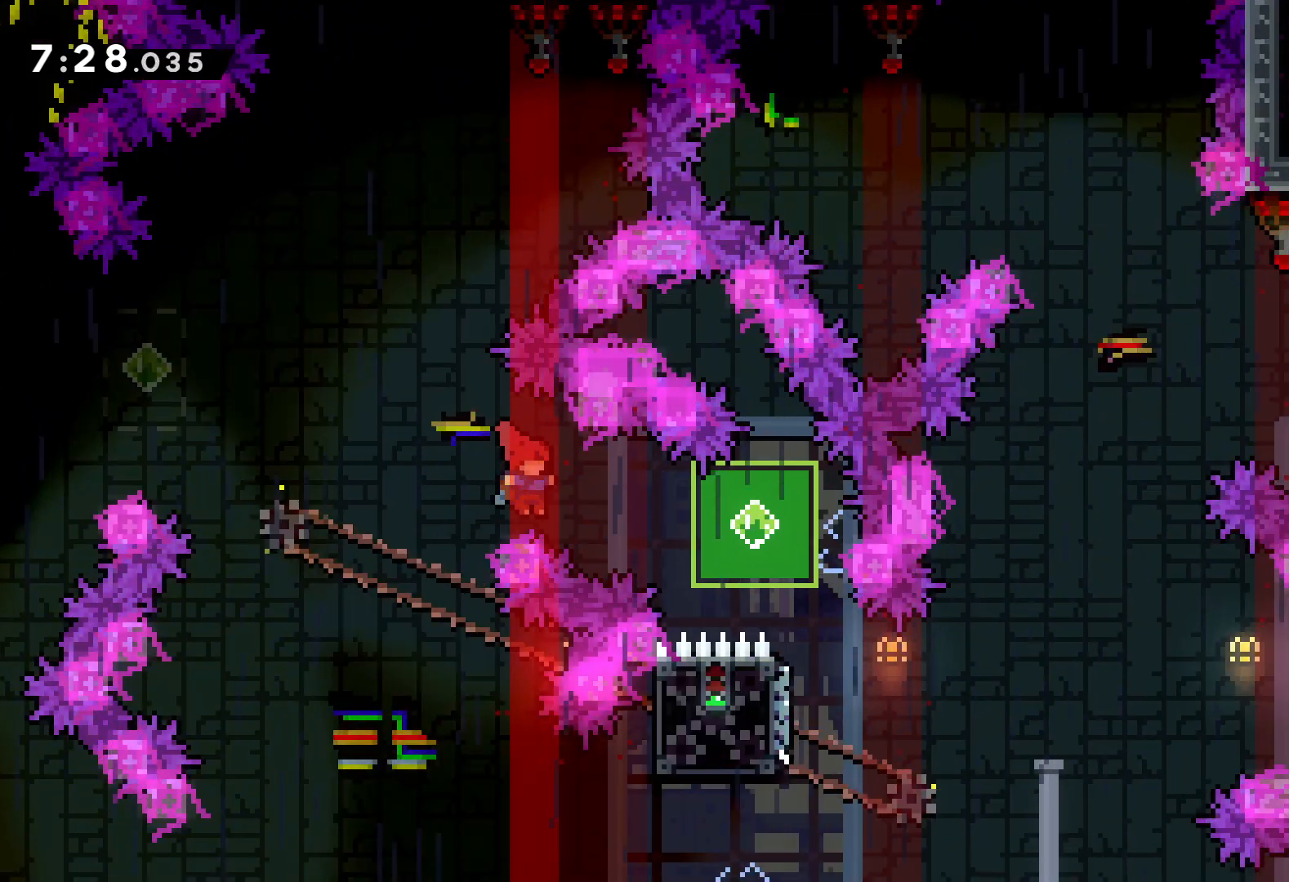
{"keys": [], "events": [[17, "dash", "down"], [183, "dash", "up"], [183, "right", "up"]]}
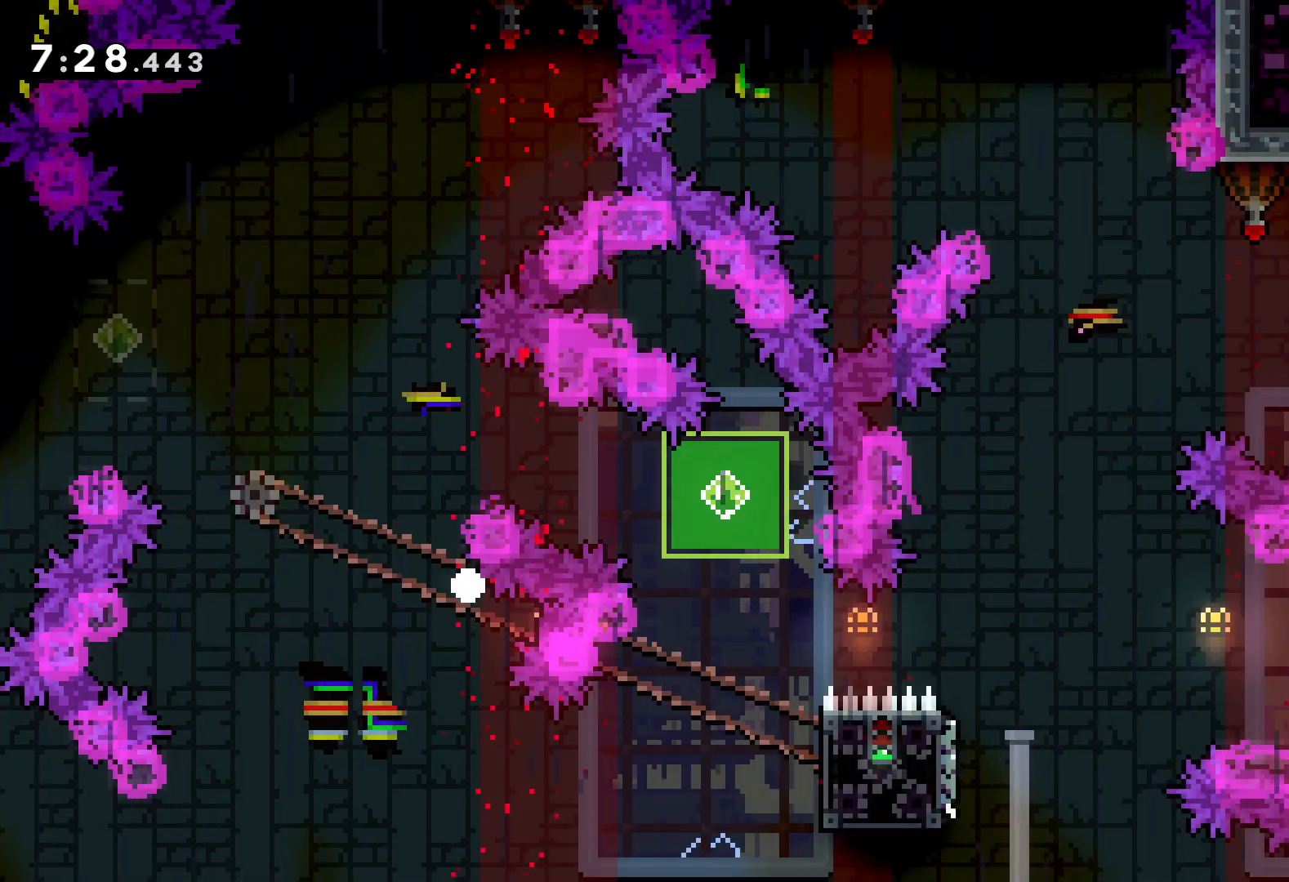
{"keys": [], "events": []}
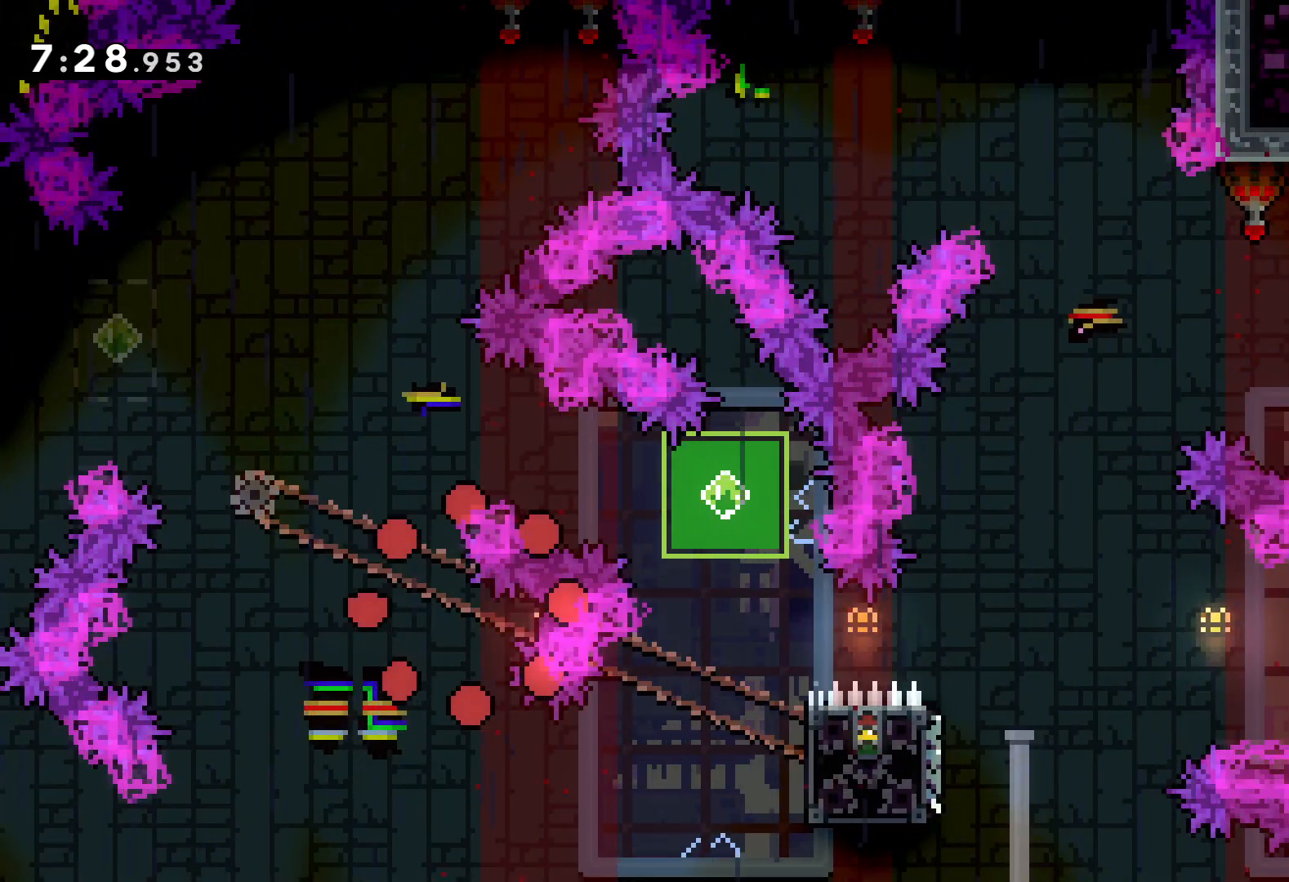
{"keys": [], "events": []}
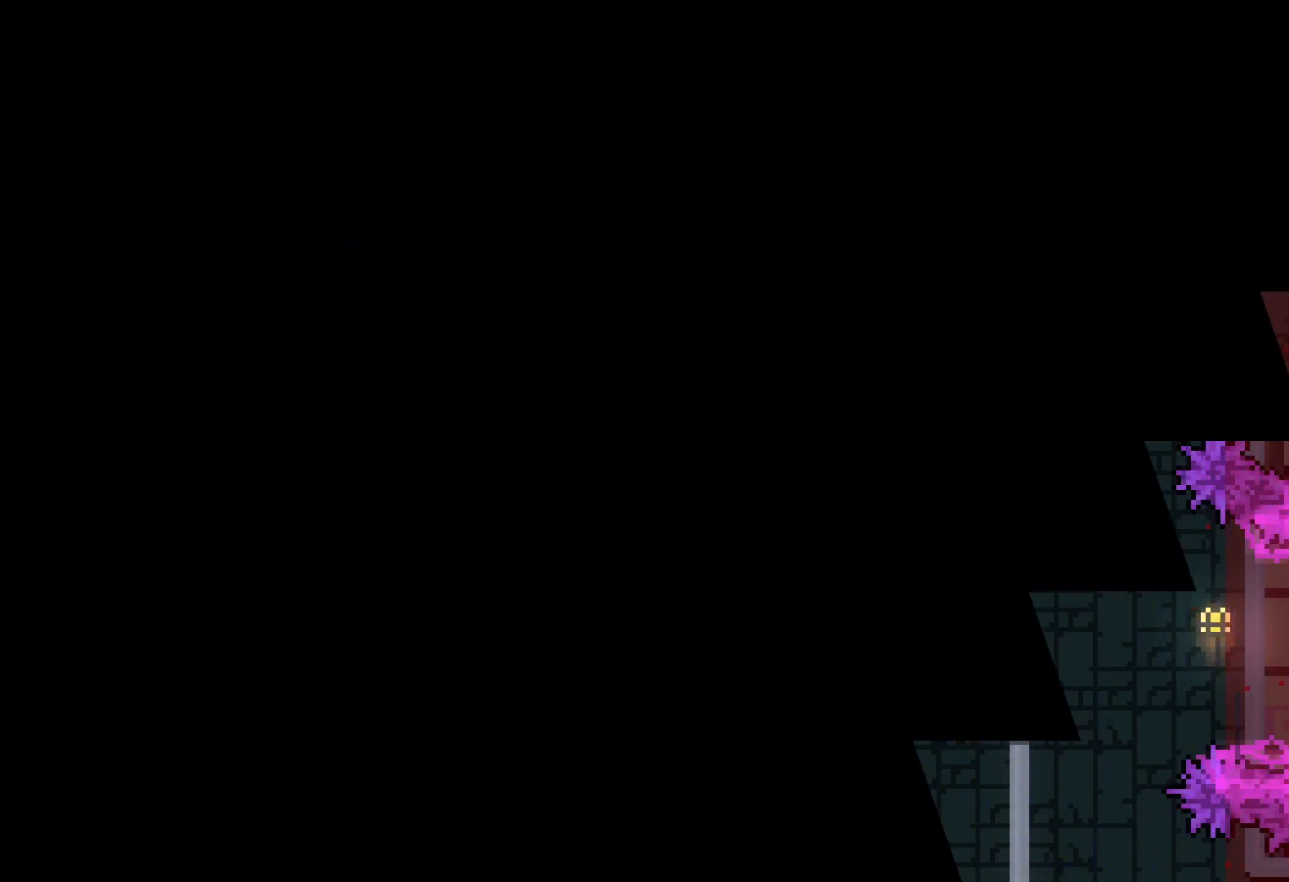
{"keys": [], "events": []}
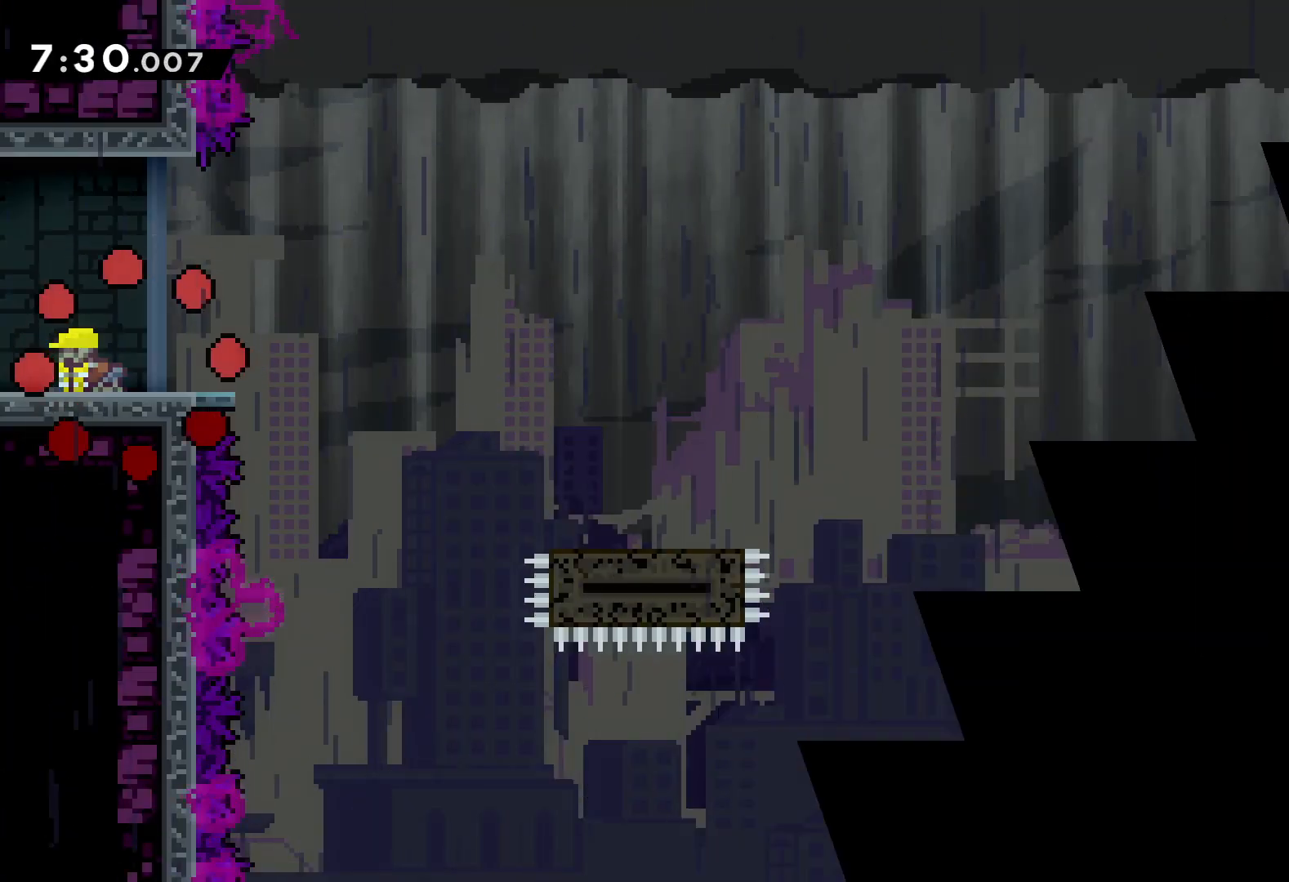
{"keys": [], "events": []}
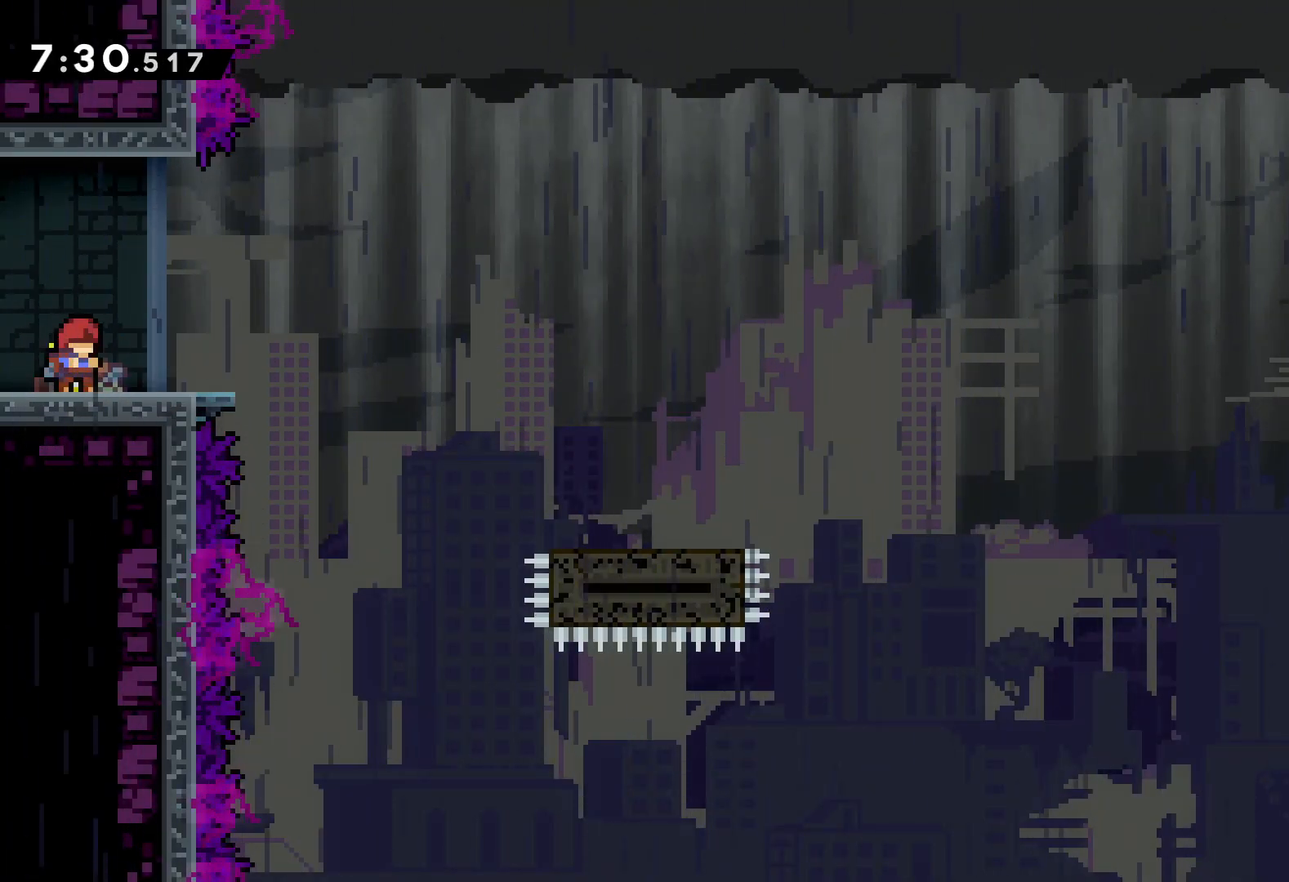
{"keys": [], "events": []}
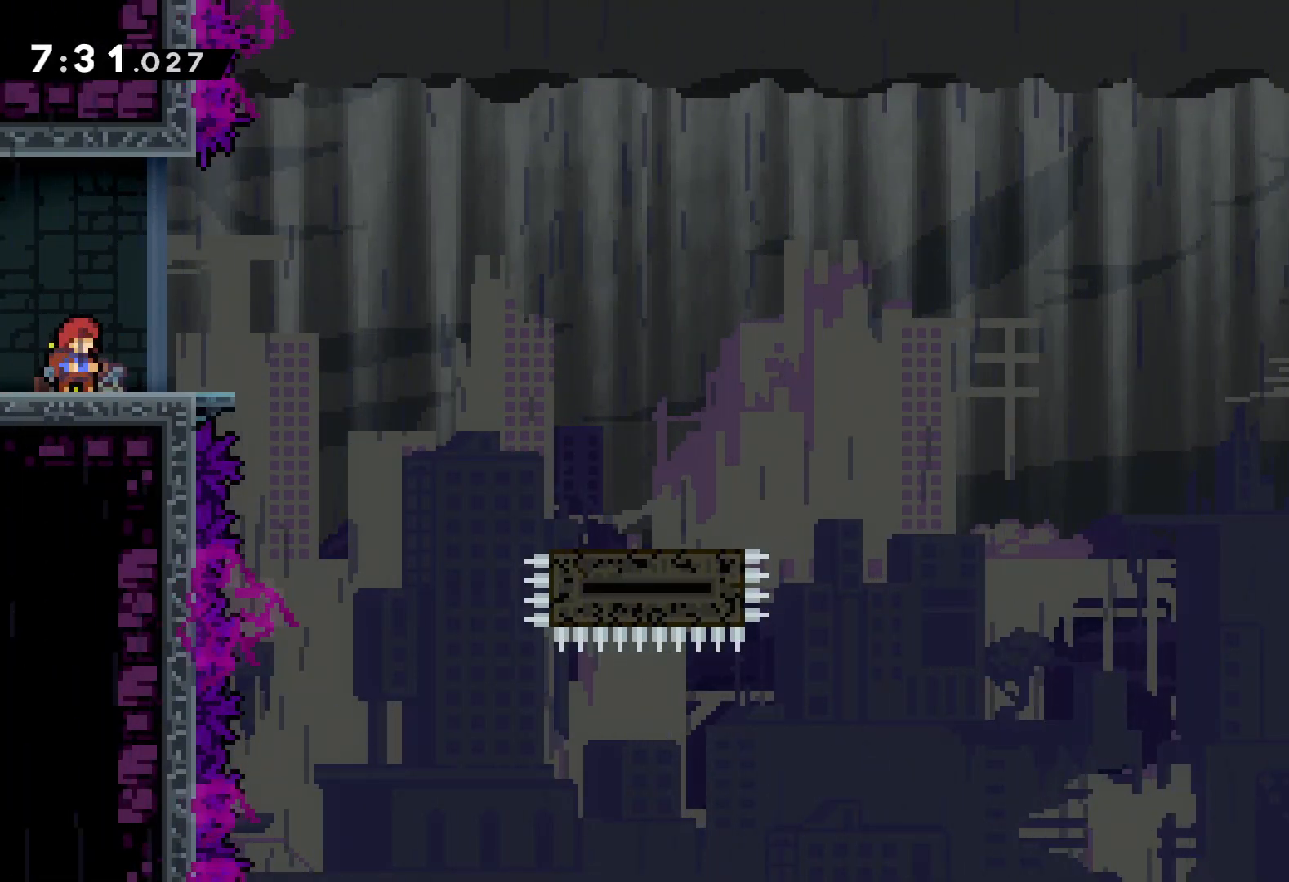
{"keys": ["down", "jump", "right"], "events": [[50, "jump", "down"], [167, "jump", "up"], [233, "down", "down"], [233, "right", "down"], [267, "dash", "down"], [383, "dash", "up"], [417, "jump", "down"]]}
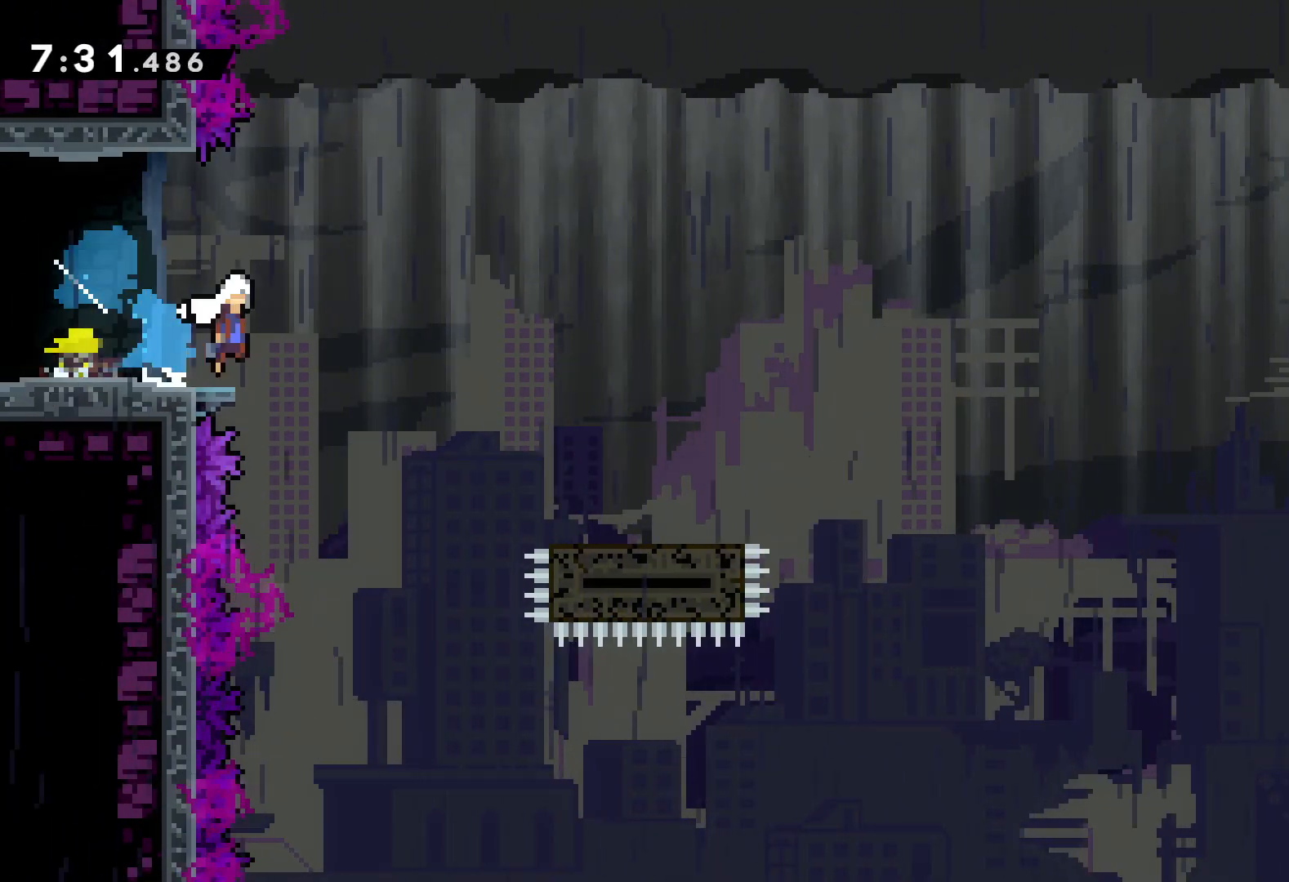
{"keys": ["jump", "right", "up"], "events": [[33, "dash", "down"], [100, "jump", "up"], [283, "down", "up"], [300, "dash", "up"], [333, "jump", "down"], [367, "up", "down"]]}
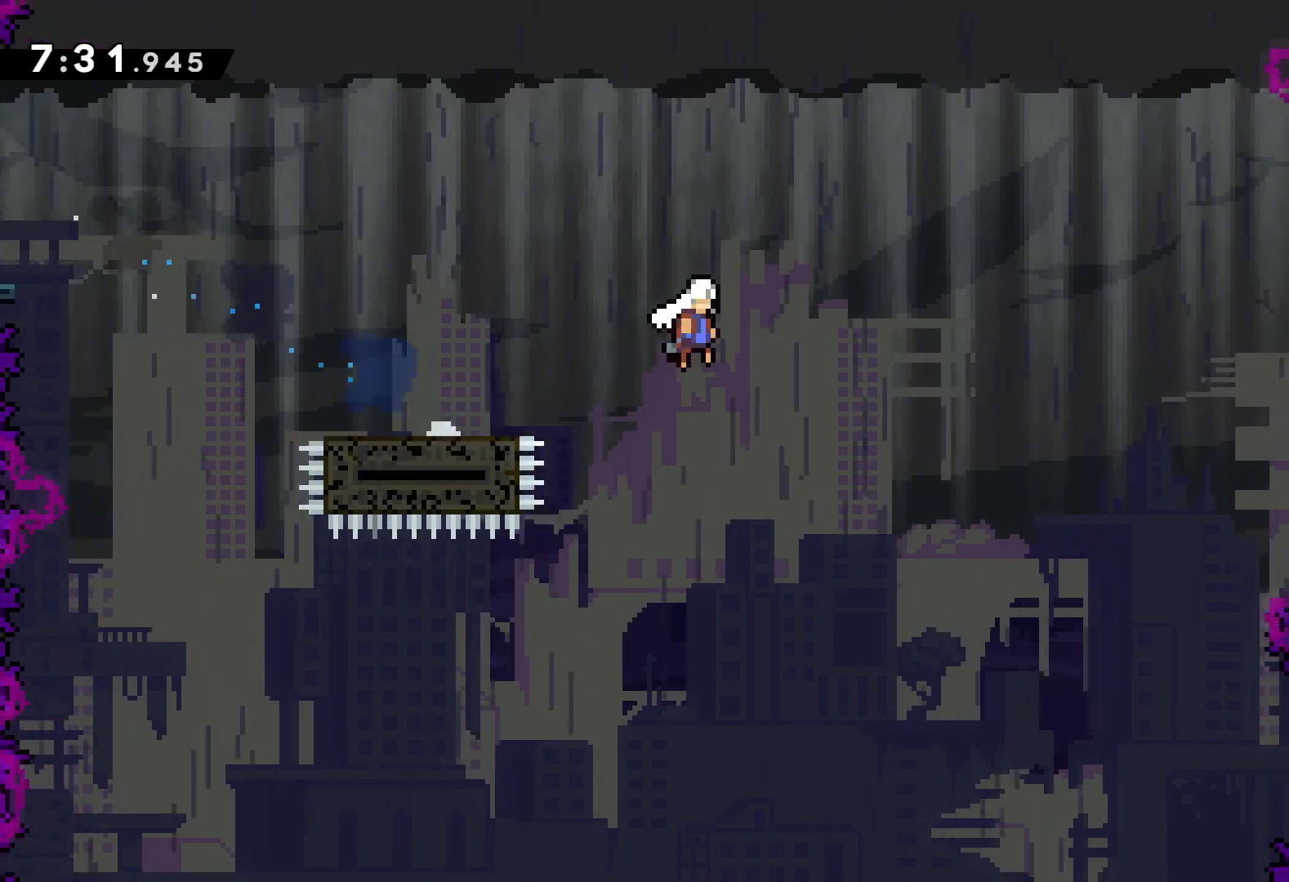
{"keys": ["grab"], "events": [[217, "up", "up"], [400, "grab", "down"], [417, "jump", "up"], [500, "right", "up"]]}
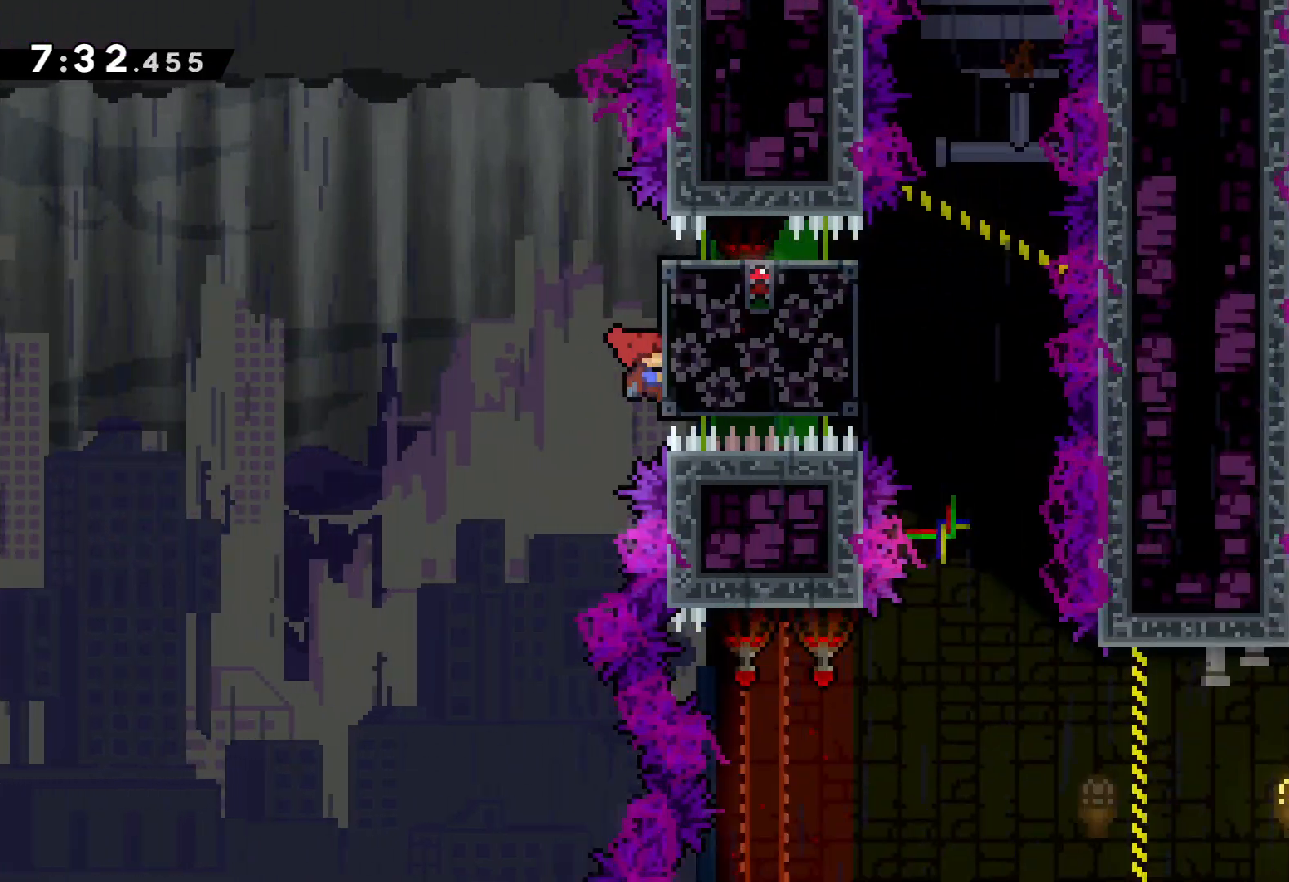
{"keys": ["dash", "right"], "events": [[17, "jump", "down"], [117, "grab", "up"], [217, "jump", "up"], [433, "right", "down"], [483, "dash", "down"]]}
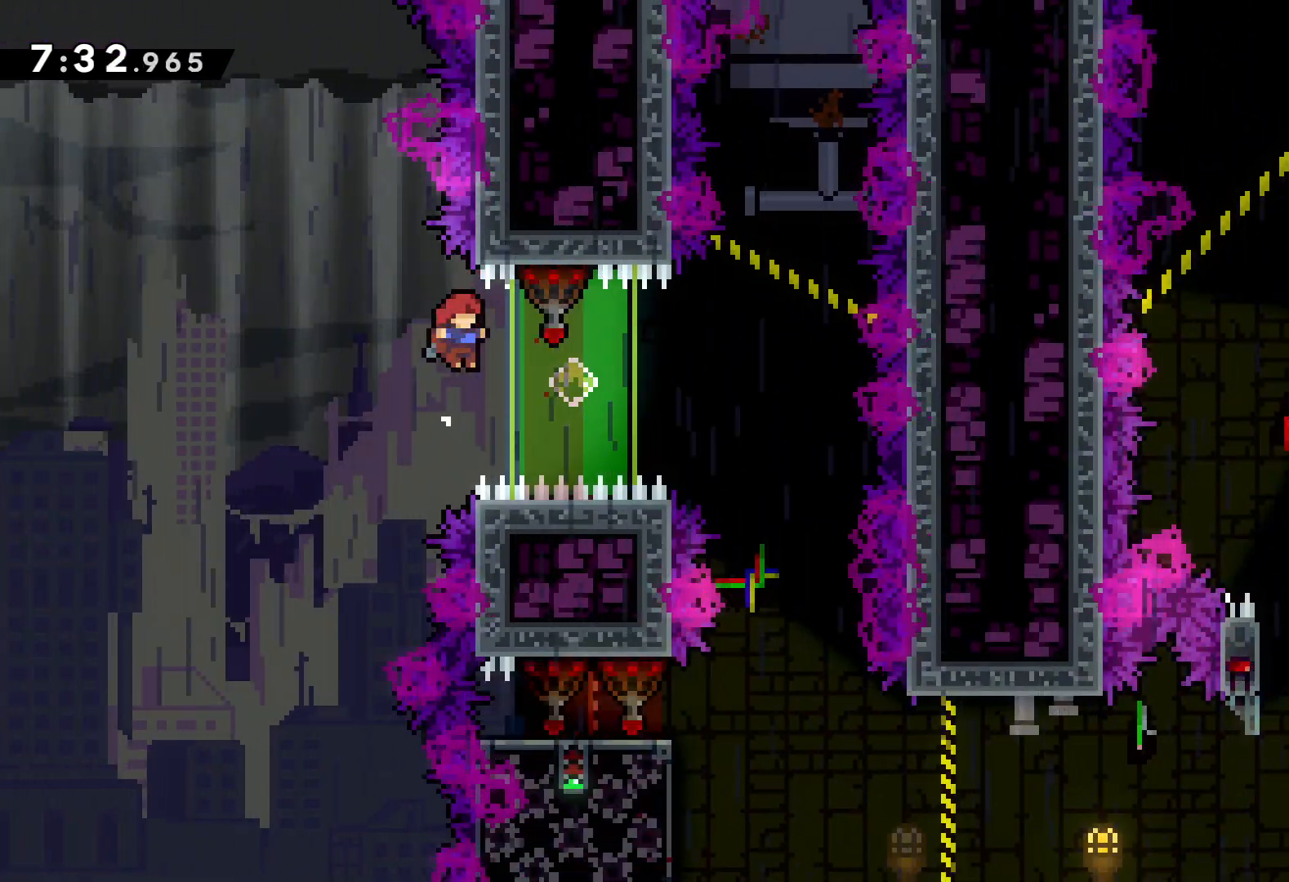
{"keys": [], "events": [[133, "dash", "up"], [250, "right", "up"]]}
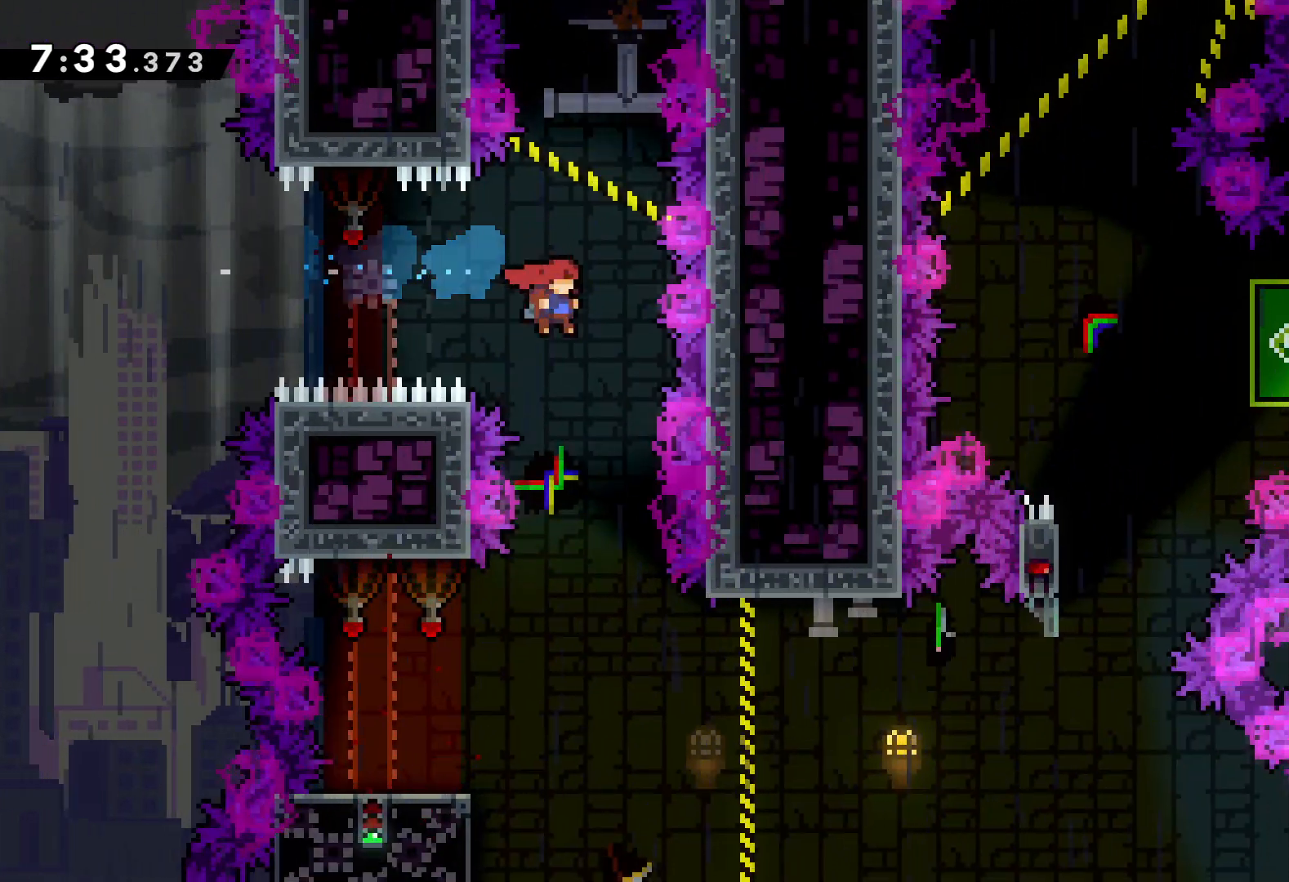
{"keys": ["down", "left"], "events": [[350, "left", "down"], [367, "down", "down"], [383, "dash", "down"], [500, "dash", "up"]]}